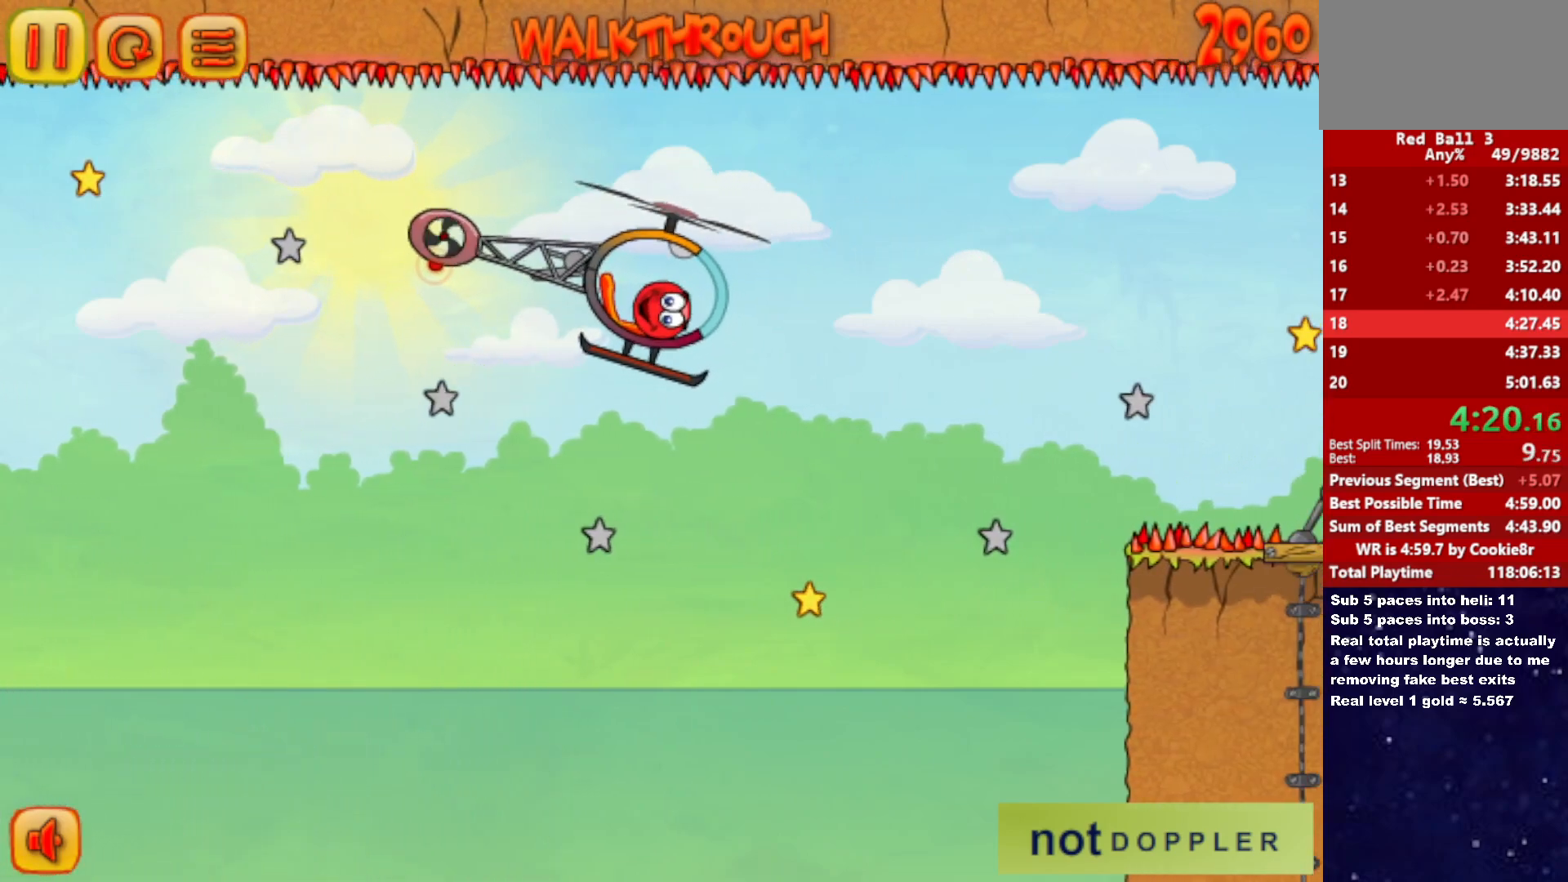
Gameplay with keyboard; each line is a JSON object with the keys held at the frame after it. "events" lists presses ("down") and releases ("up") of "down", "left", "p", "r", "right" and "up" between this image and that frame as [ms after this image, input, new state], when the widget could be followed in between. No other keys are recorded. Mouse input is not recorded.
{"keys": ["right", "up"], "events": []}
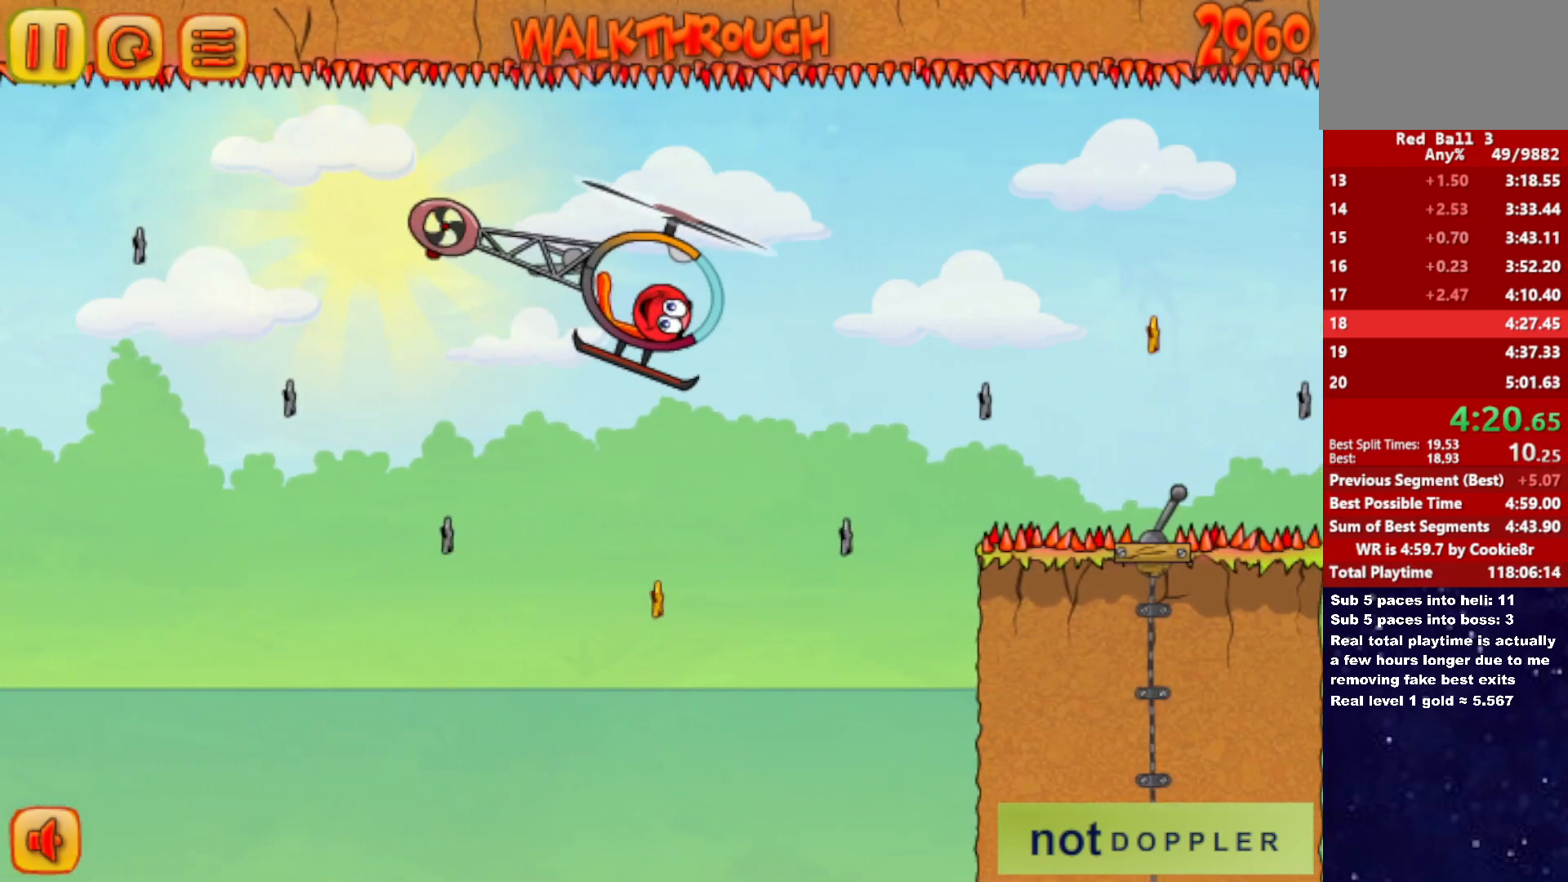
{"keys": ["right", "up"], "events": [[50, "up", "up"], [217, "up", "down"]]}
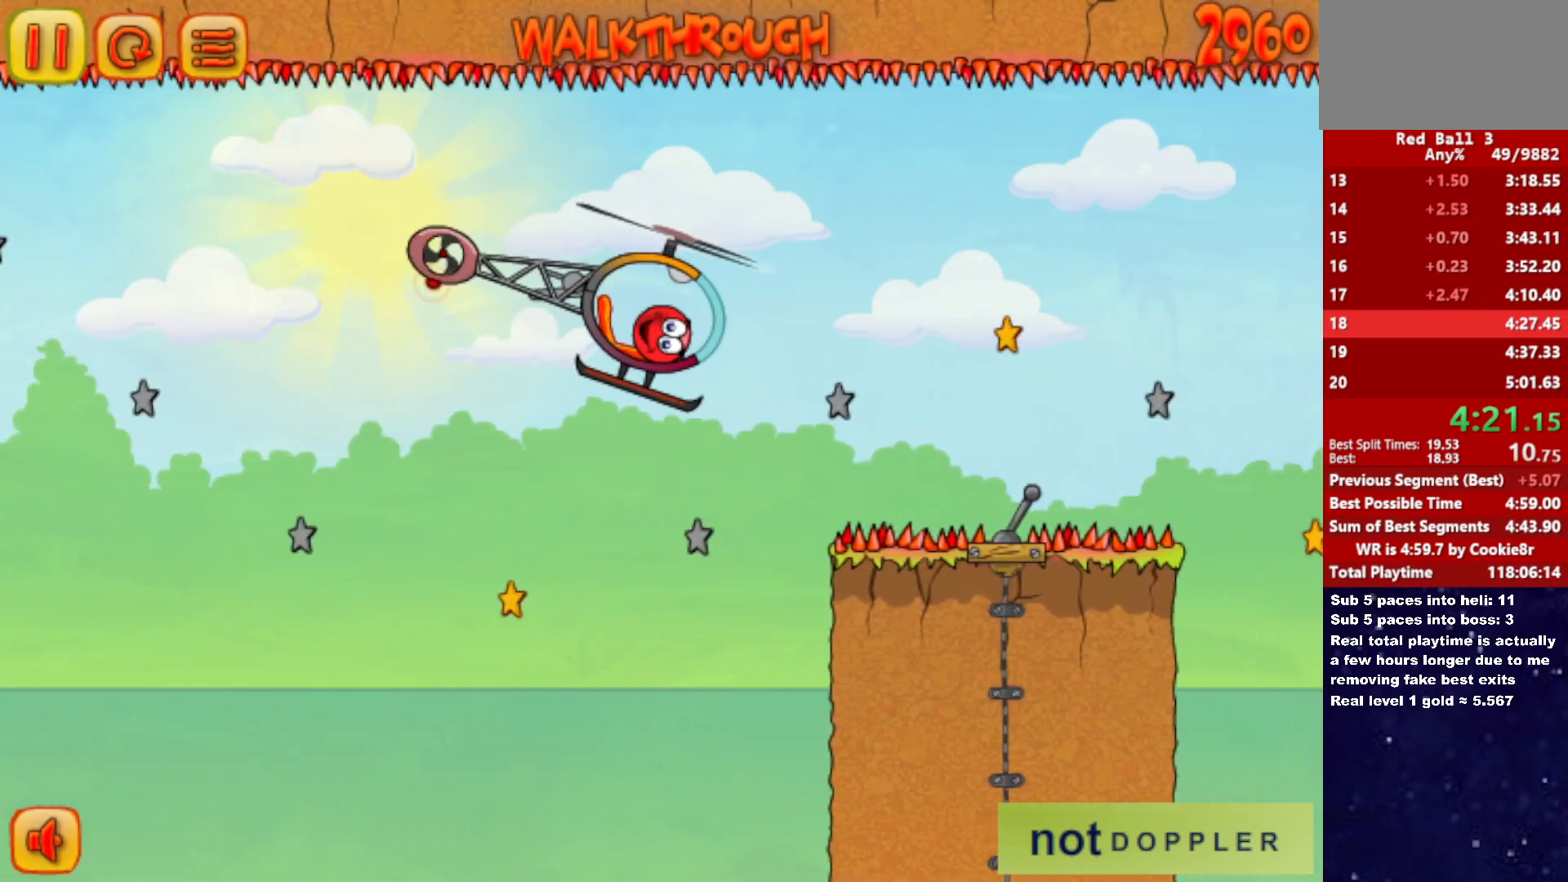
{"keys": ["right", "up"], "events": []}
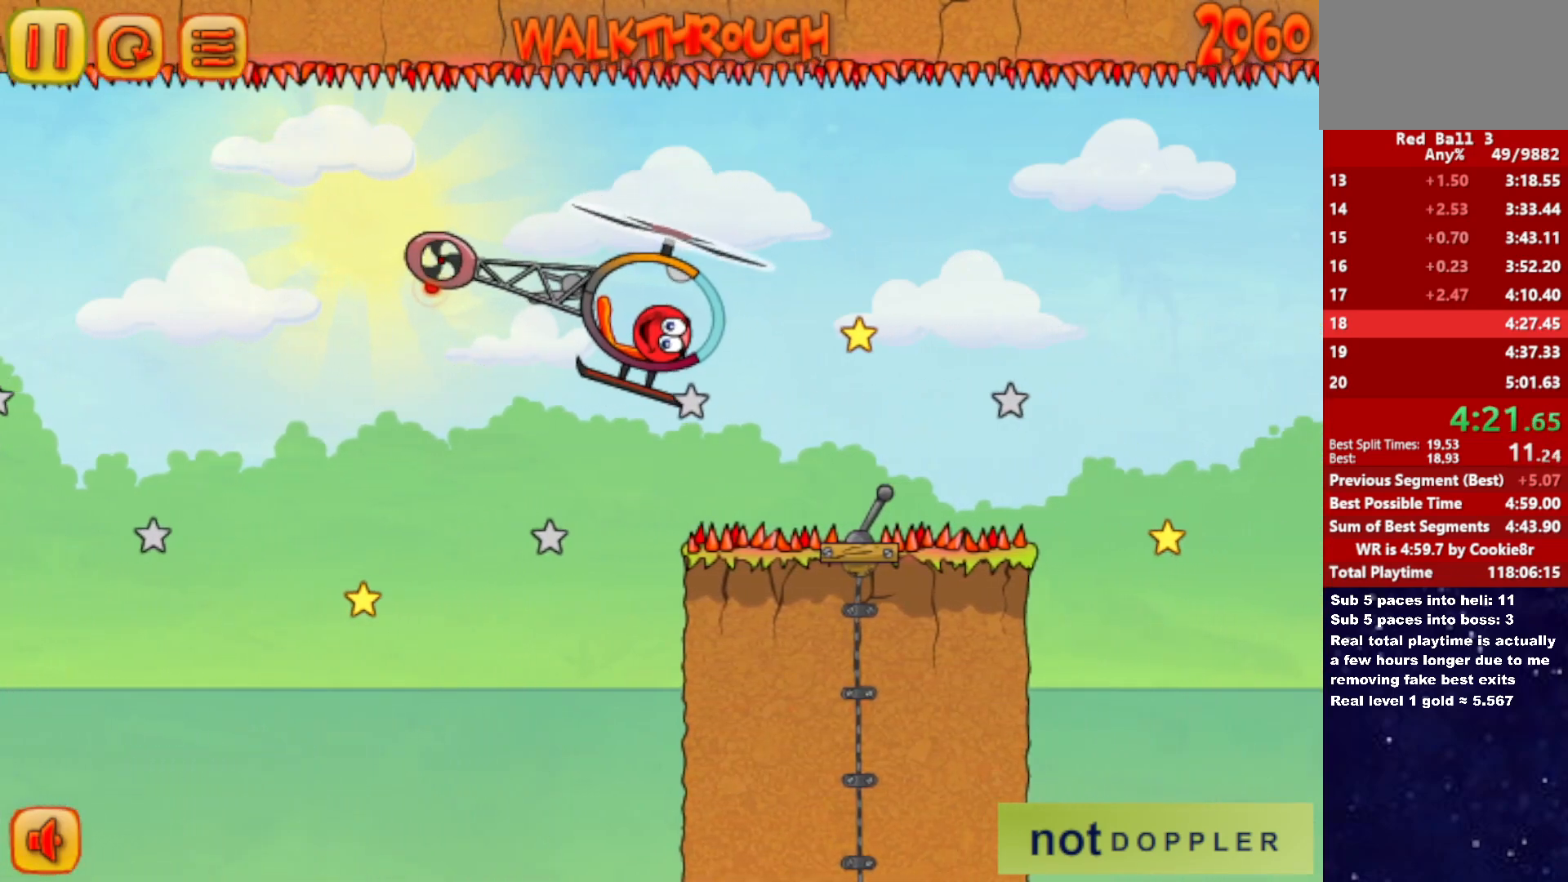
{"keys": ["right"], "events": [[183, "up", "up"]]}
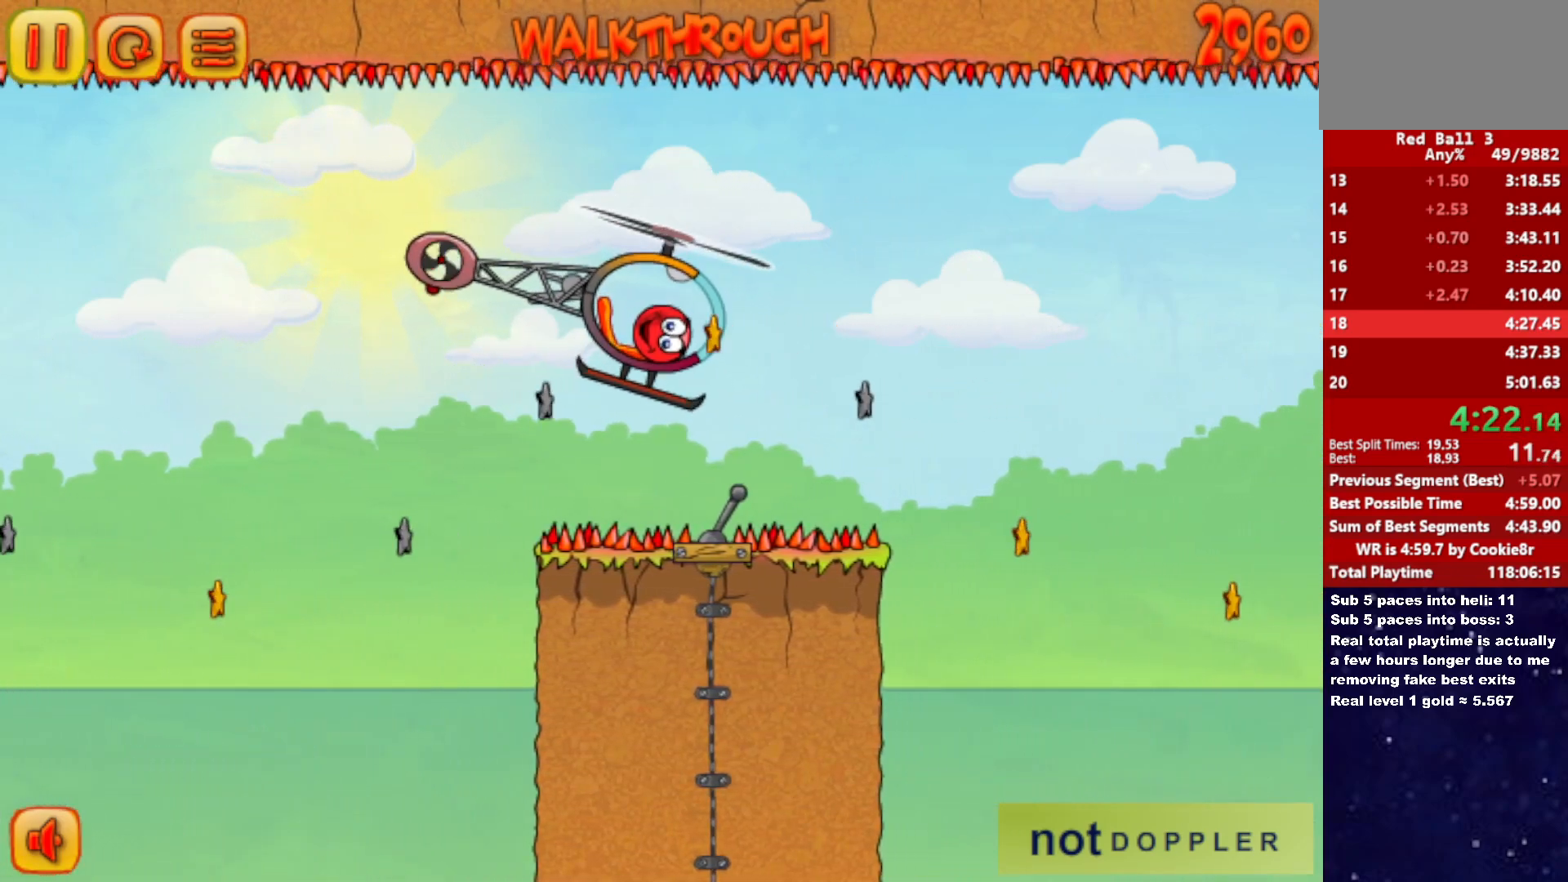
{"keys": ["right", "up"], "events": [[83, "right", "up"], [267, "left", "down"], [350, "left", "up"], [350, "right", "down"], [350, "up", "down"]]}
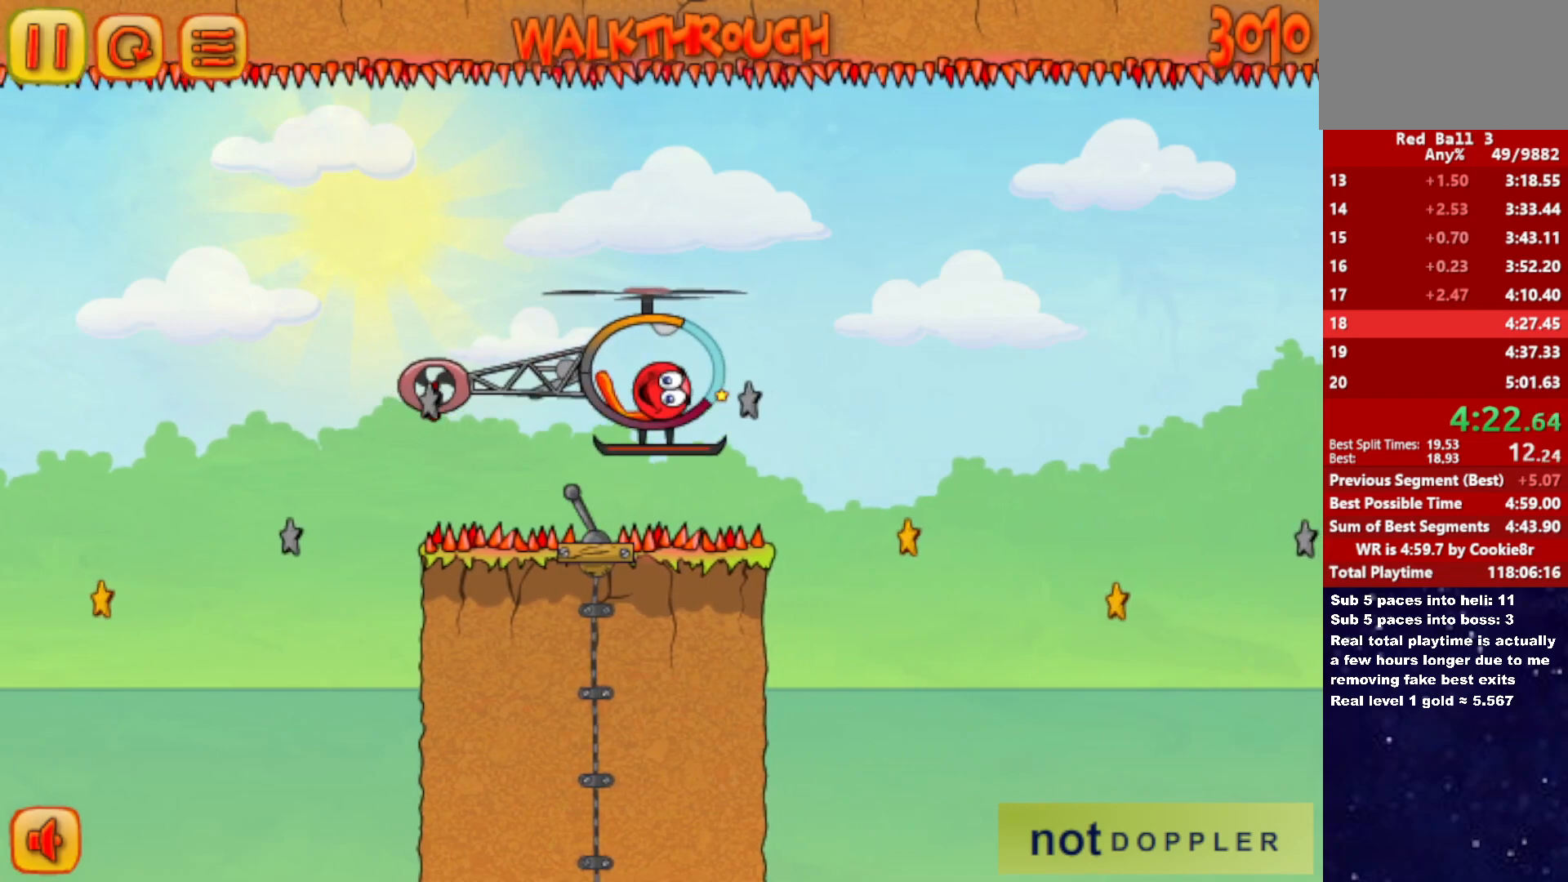
{"keys": ["right", "up"], "events": [[167, "up", "up"], [433, "up", "down"]]}
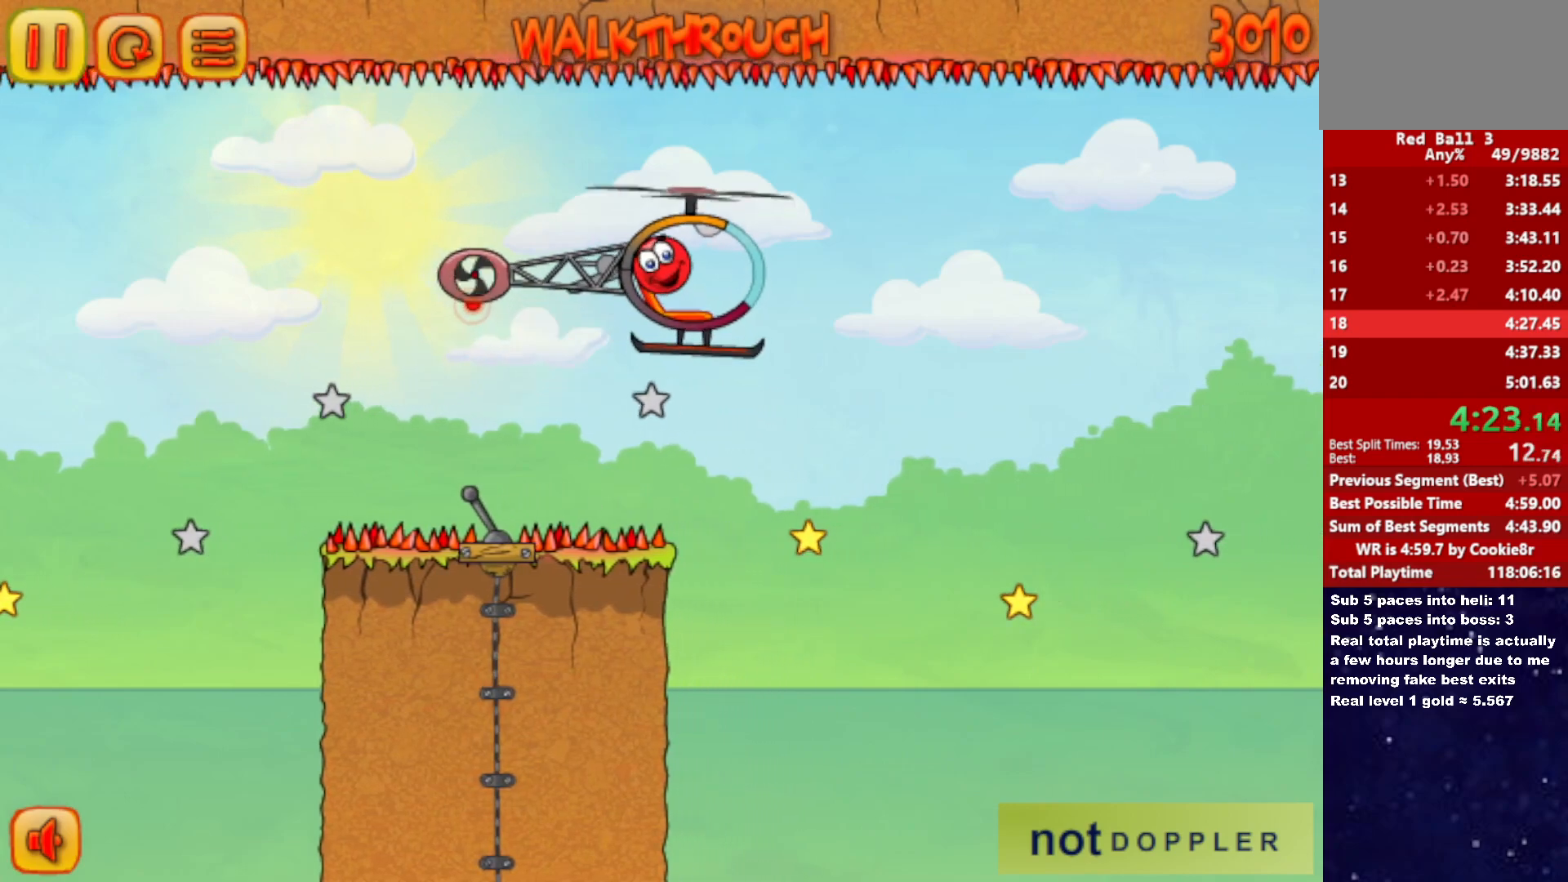
{"keys": ["right"], "events": [[350, "up", "up"]]}
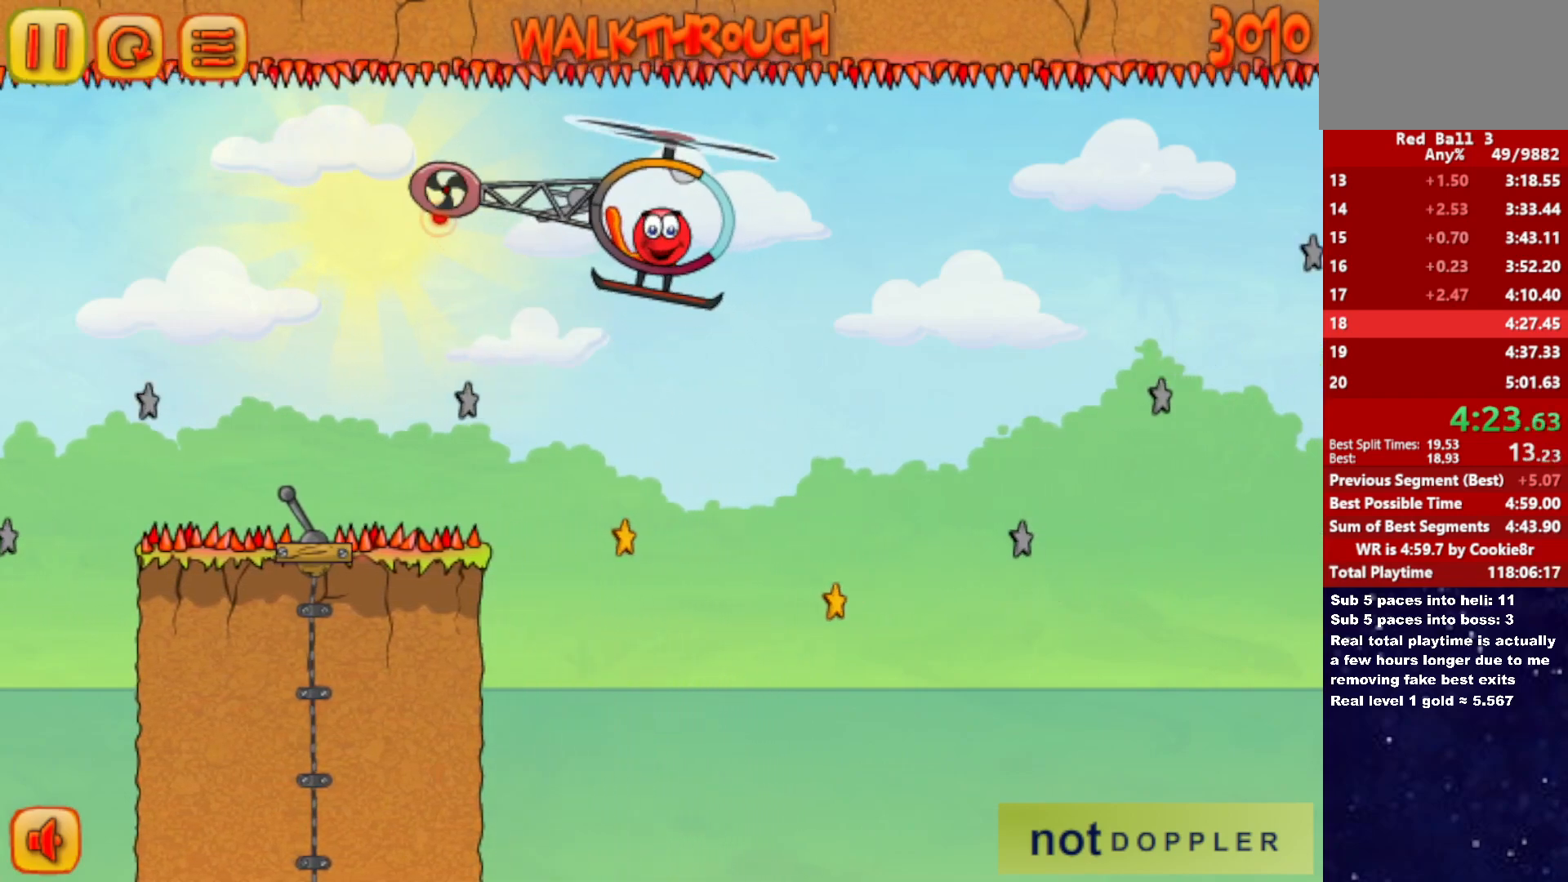
{"keys": ["right", "up"], "events": [[300, "up", "down"]]}
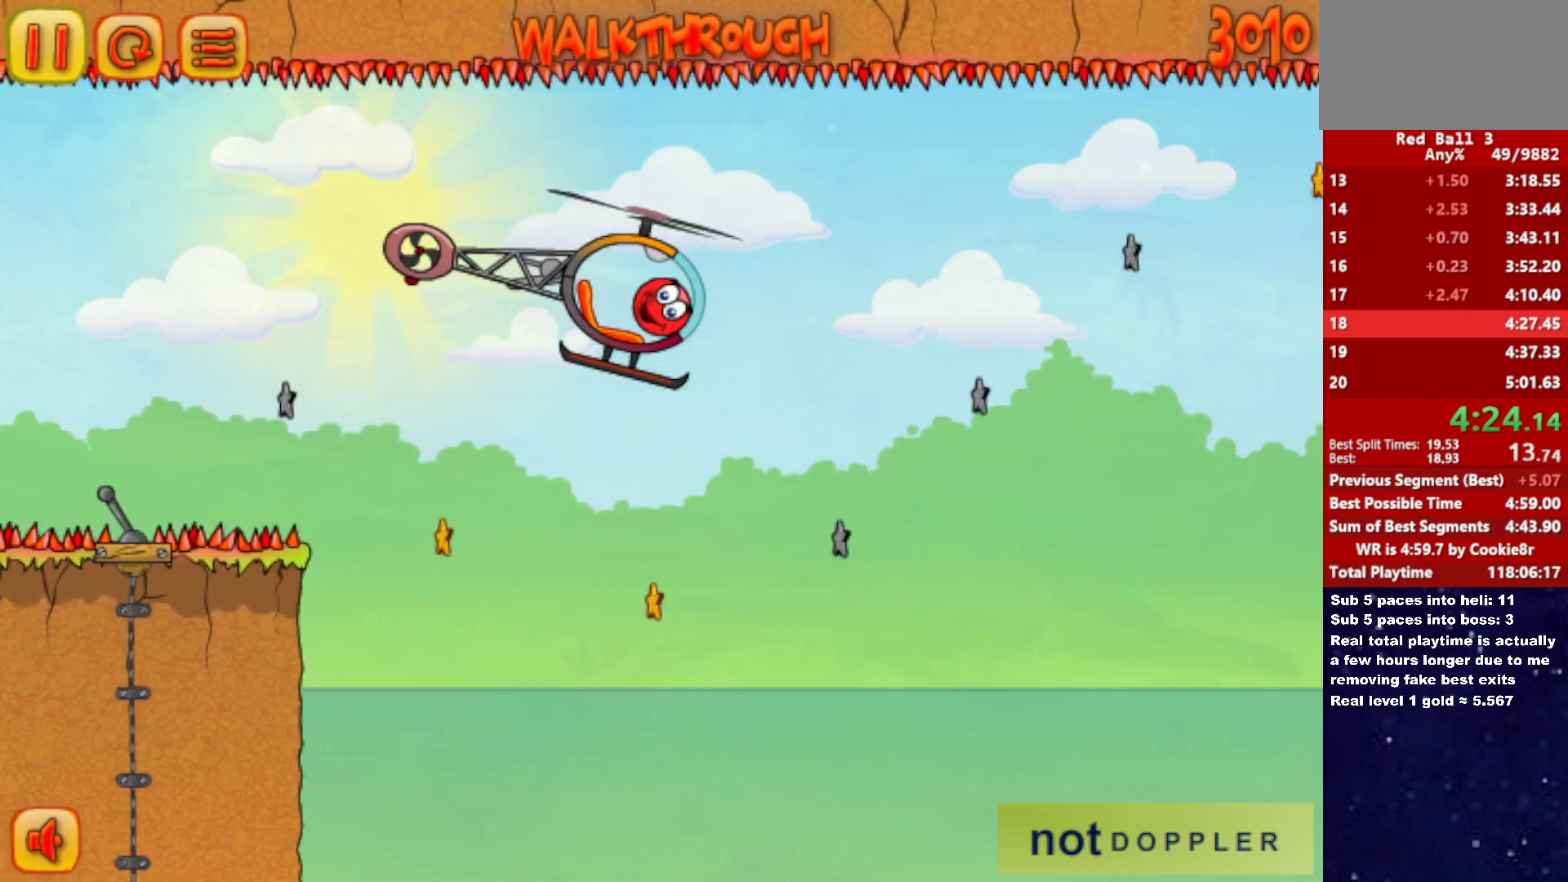
{"keys": ["right", "up"], "events": []}
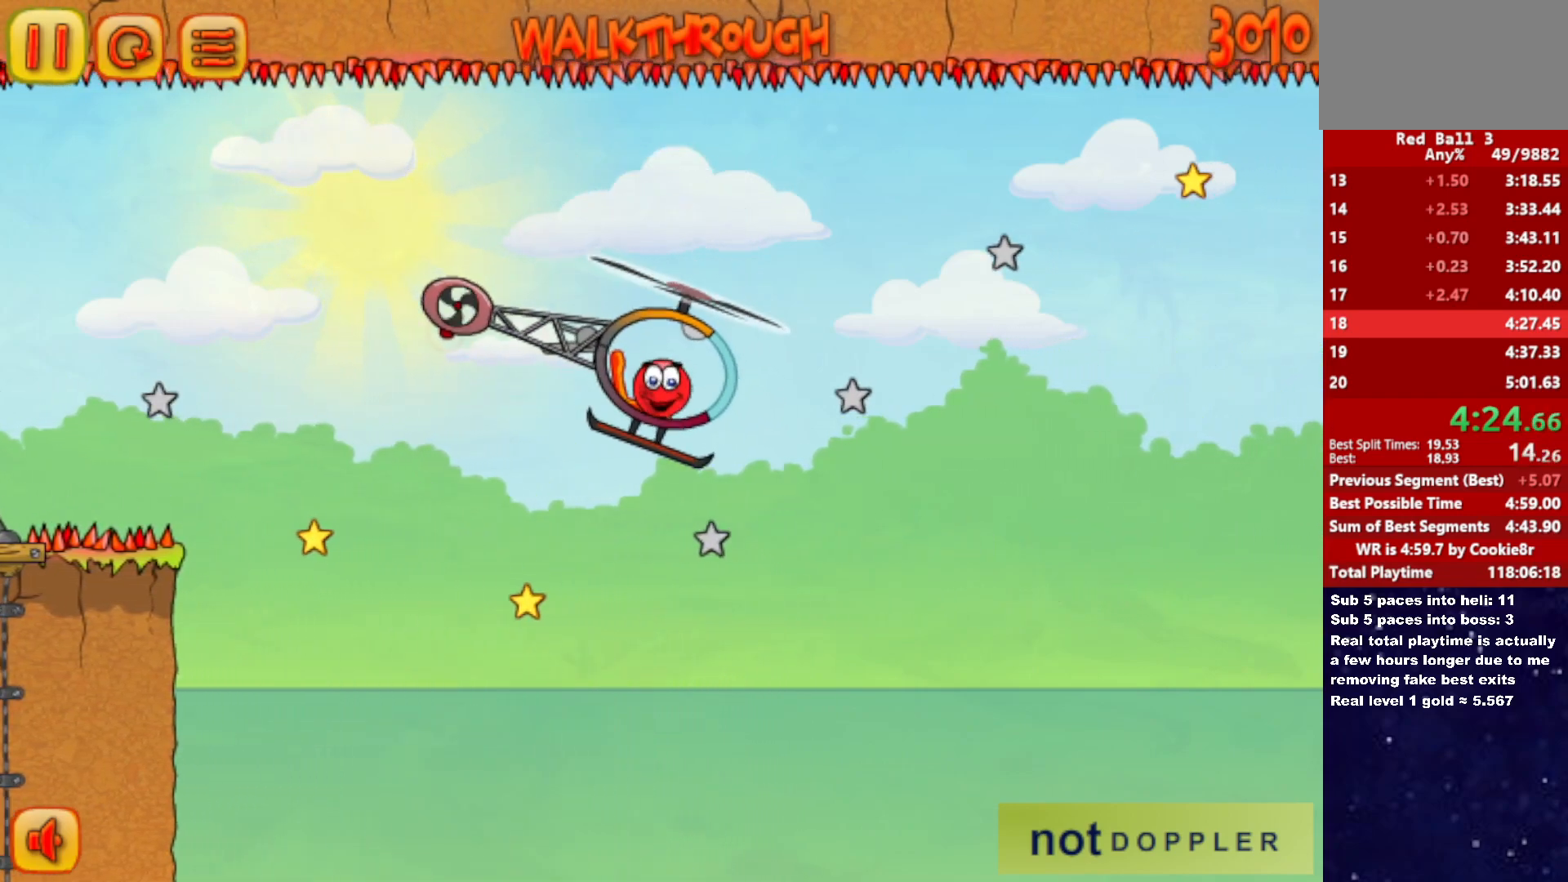
{"keys": ["right", "up"], "events": []}
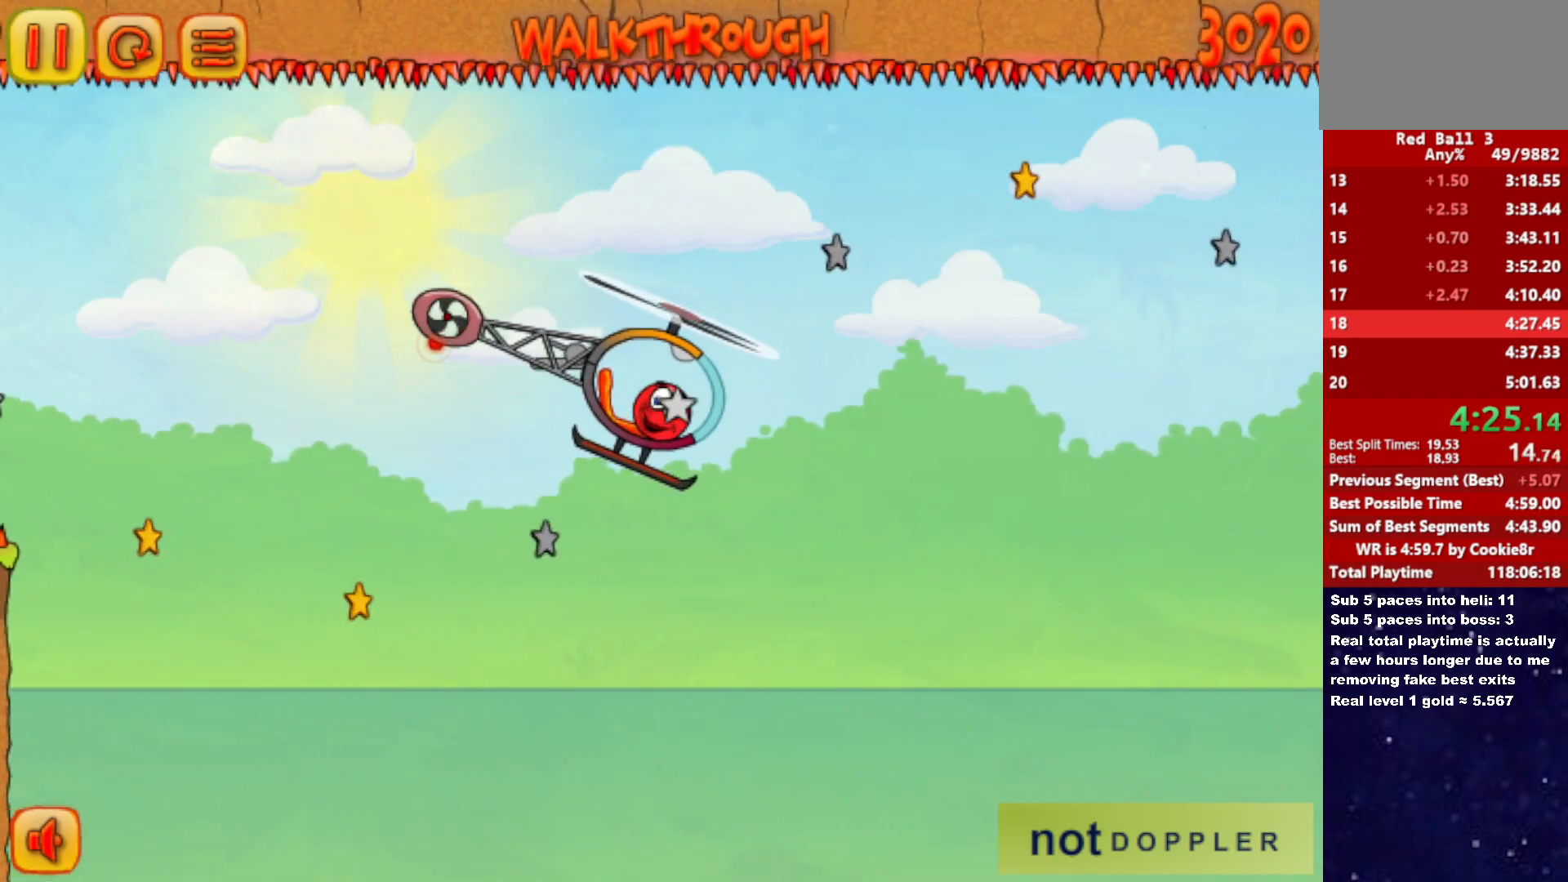
{"keys": ["right", "up"], "events": [[233, "up", "up"], [417, "up", "down"]]}
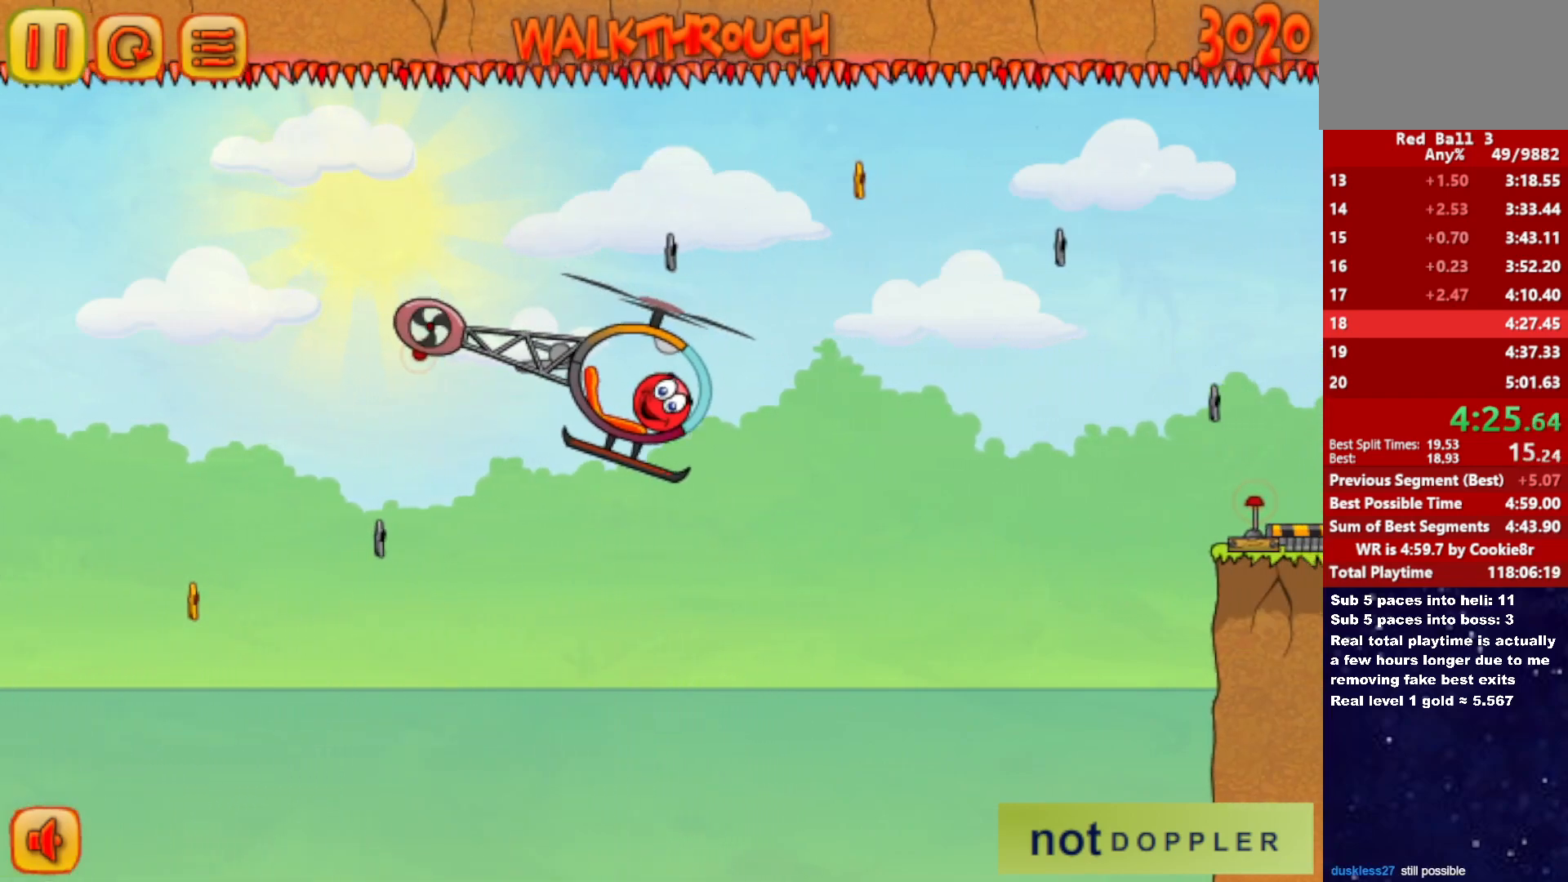
{"keys": ["right", "up"], "events": [[233, "up", "up"], [383, "up", "down"]]}
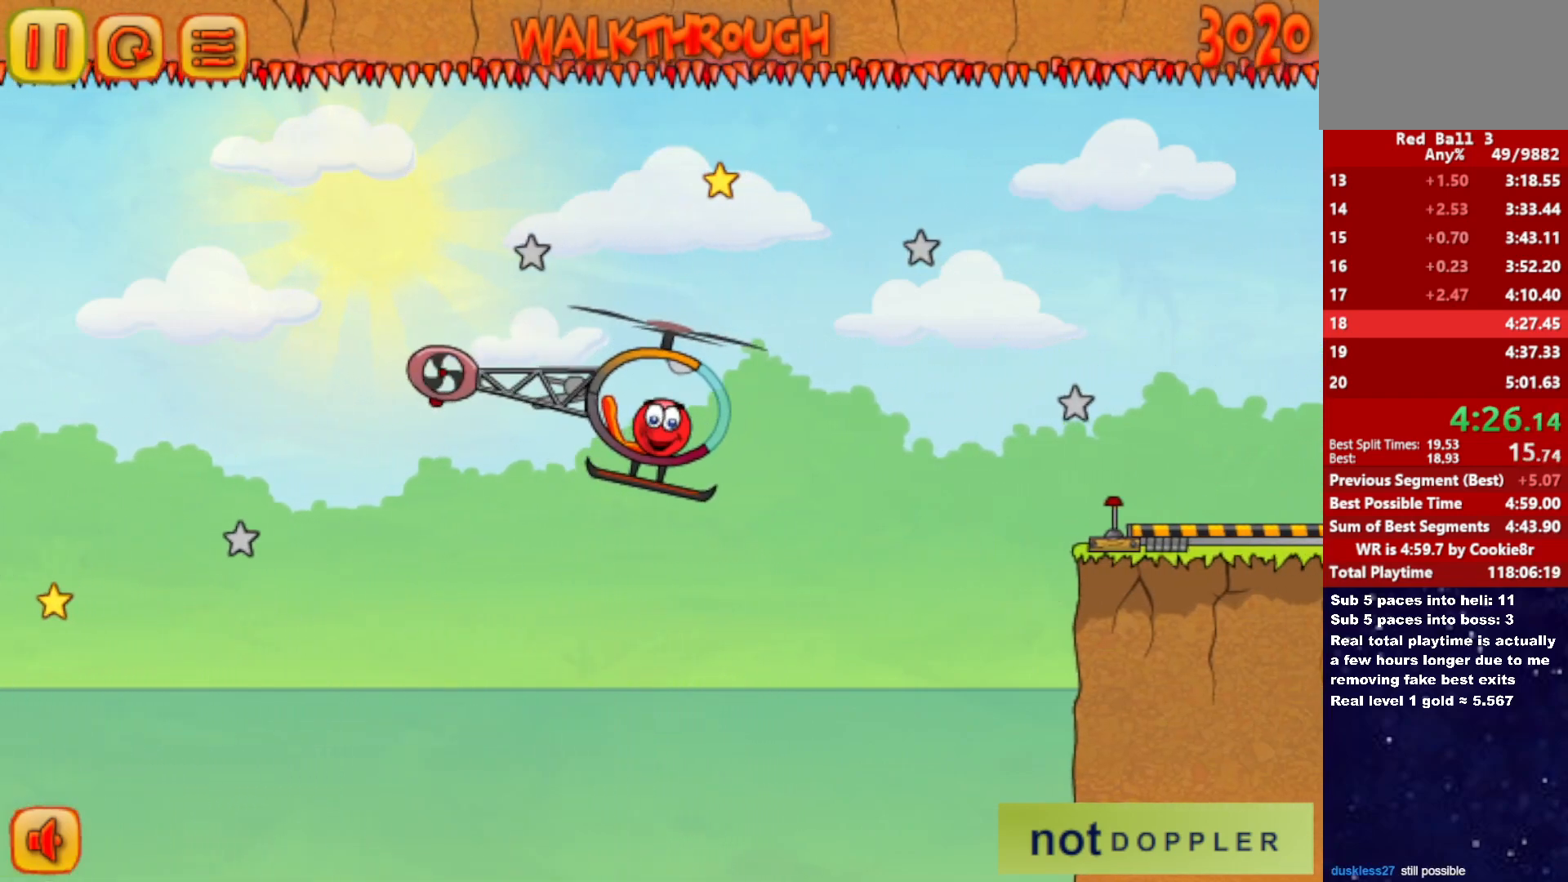
{"keys": ["right", "up"], "events": [[250, "up", "up"], [333, "up", "down"]]}
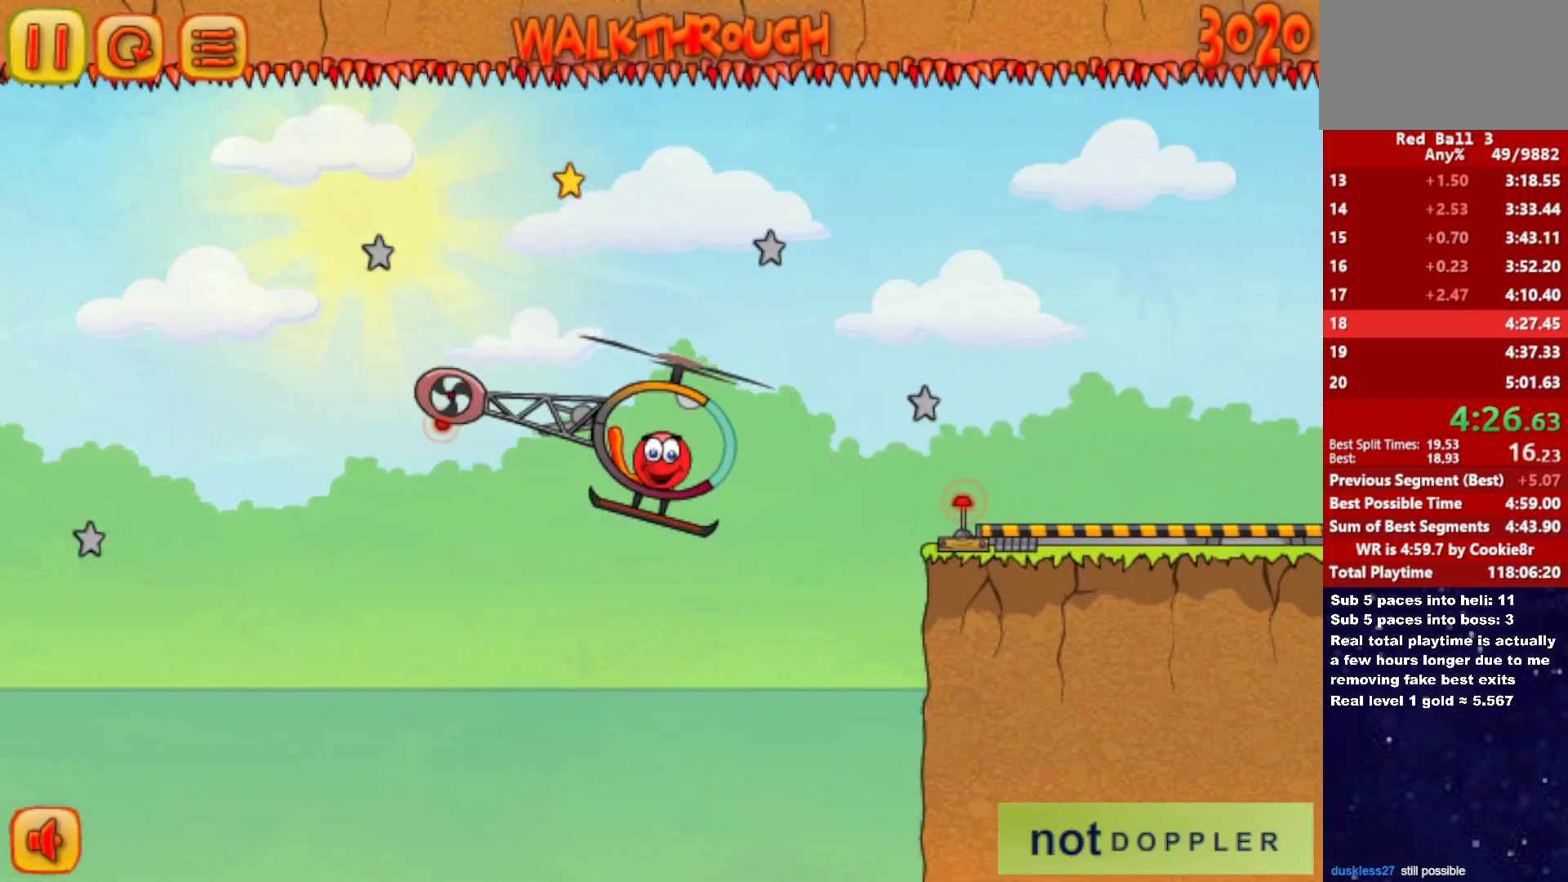
{"keys": ["right", "up"], "events": []}
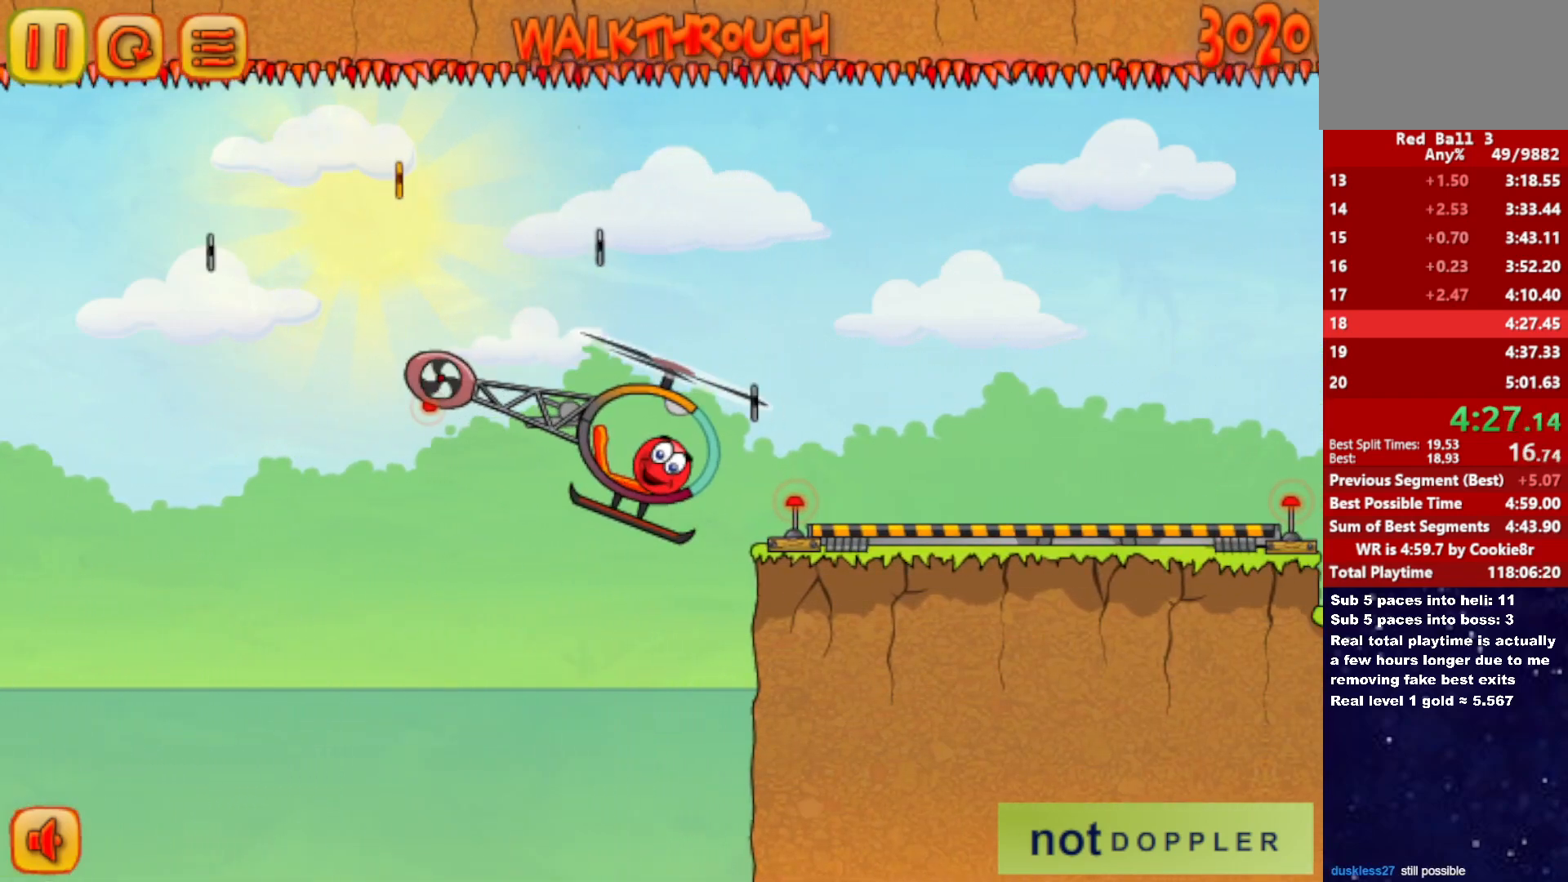
{"keys": ["right"], "events": [[283, "up", "up"]]}
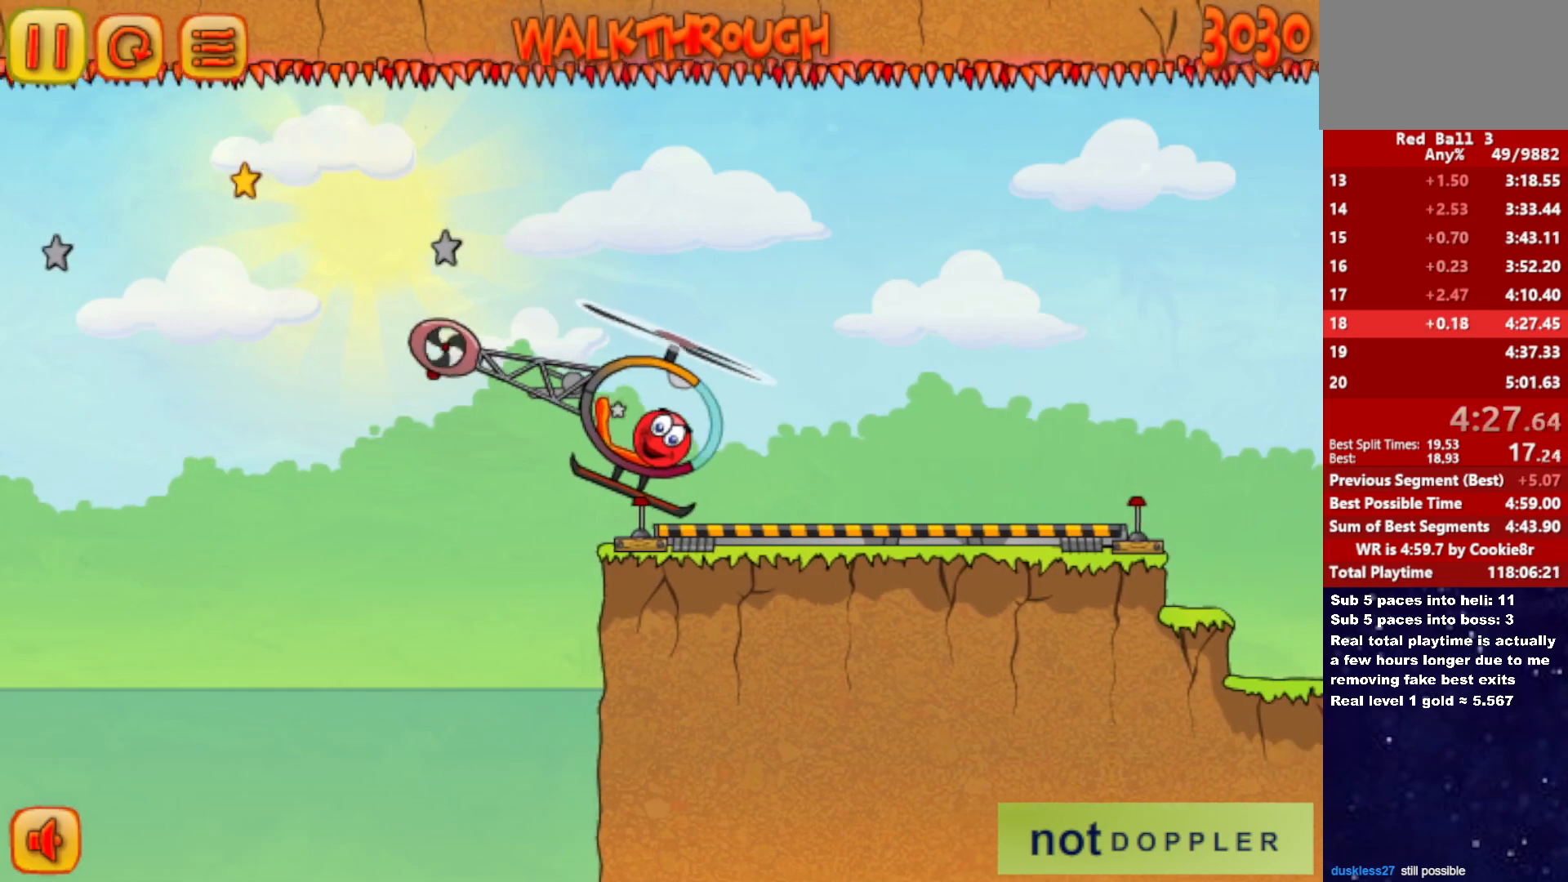
{"keys": ["right"], "events": []}
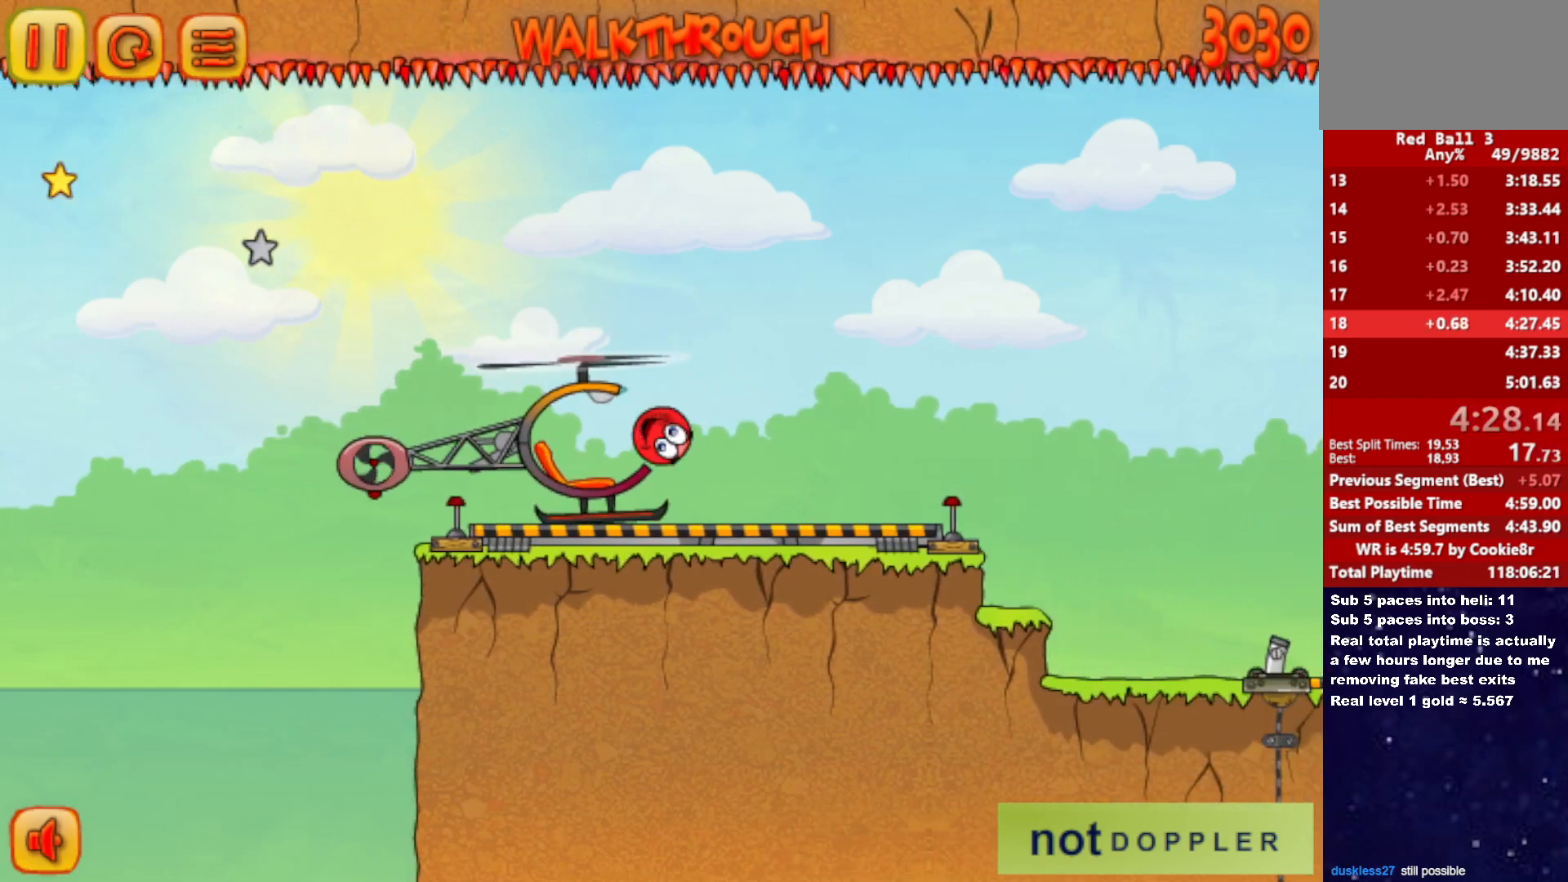
{"keys": ["right"], "events": [[450, "up", "down"], [500, "up", "up"]]}
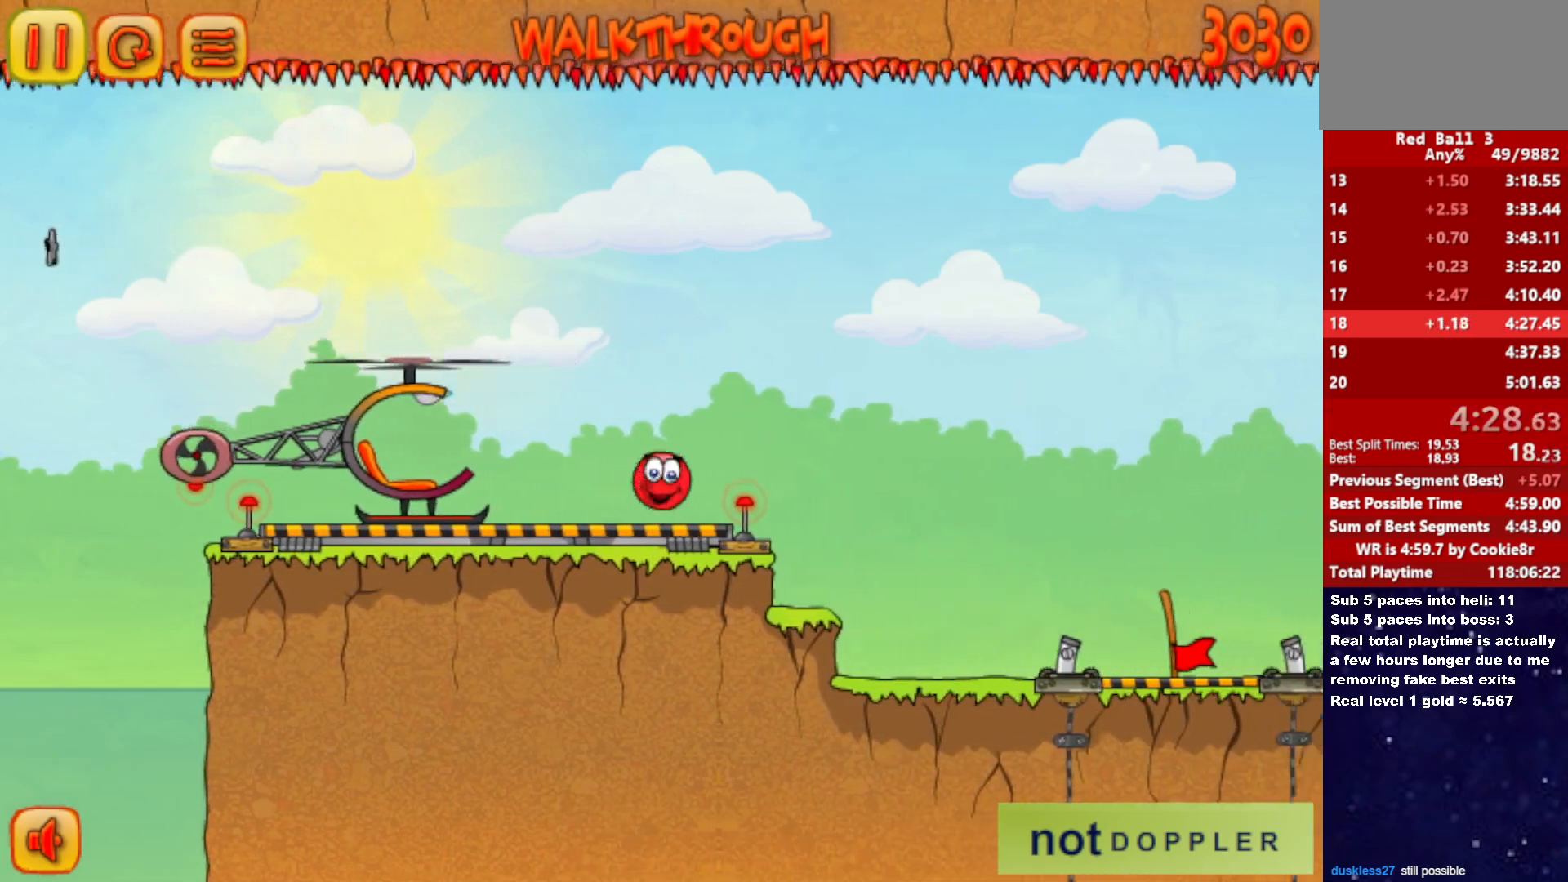
{"keys": ["right"], "events": []}
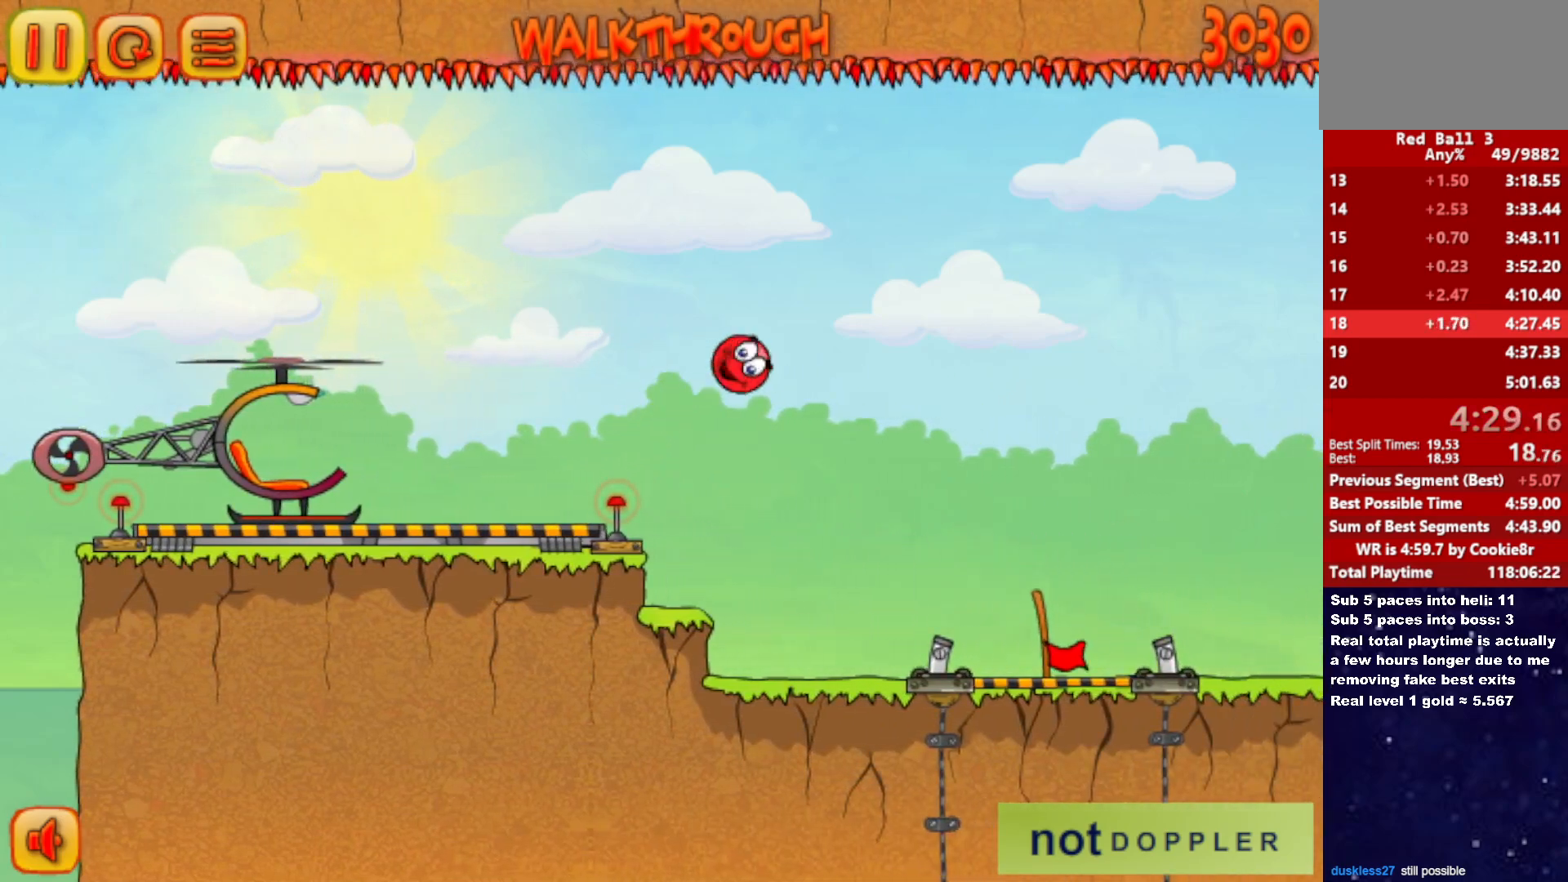
{"keys": ["right"], "events": []}
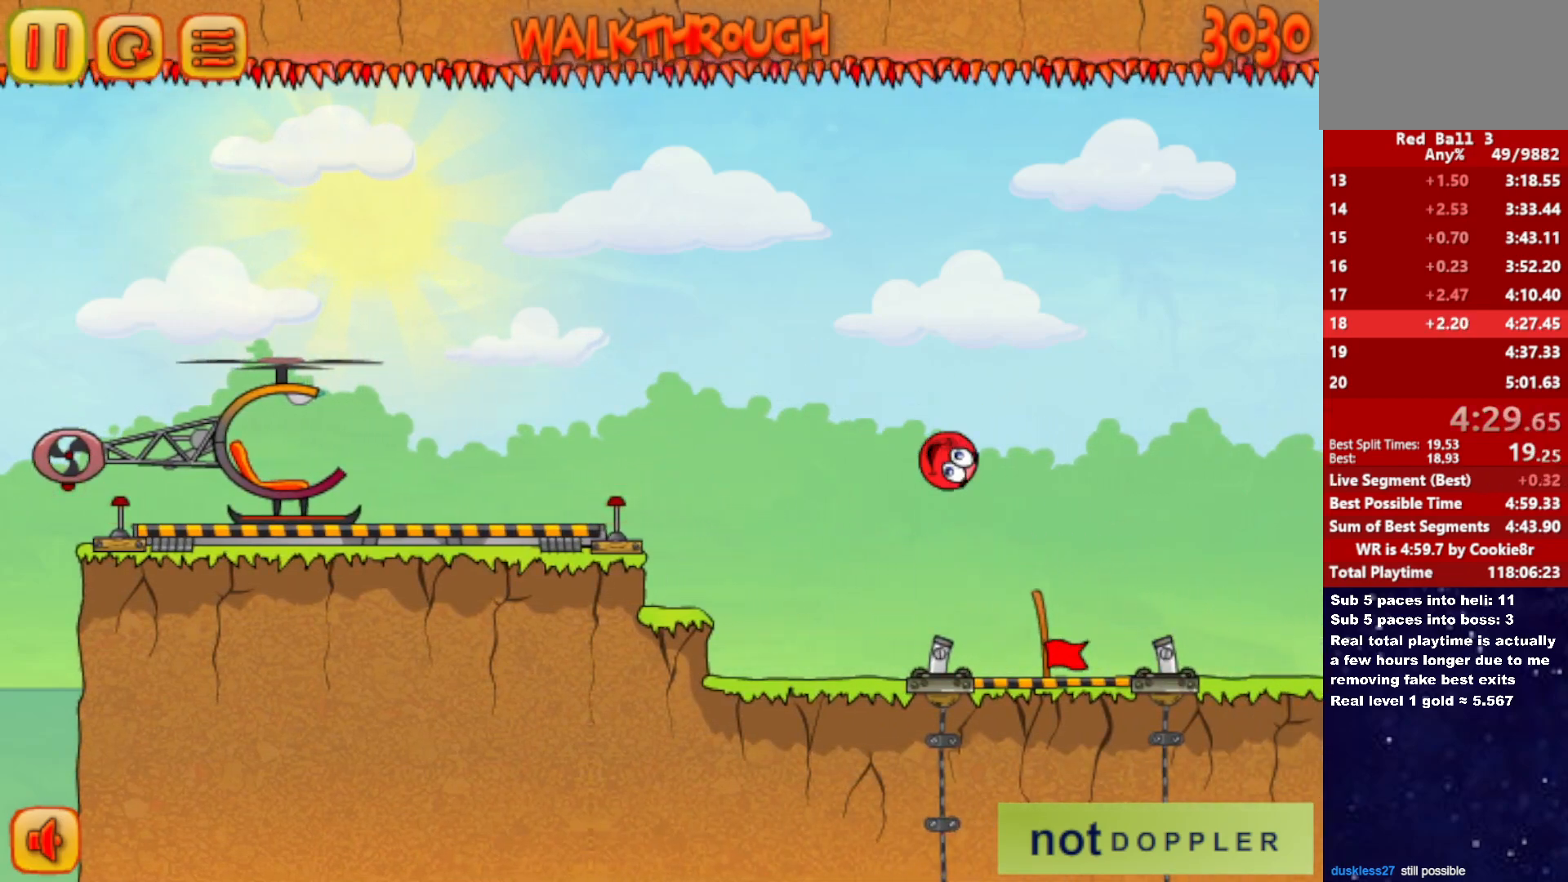
{"keys": ["right"], "events": [[33, "left", "down"], [50, "right", "up"], [117, "left", "up"], [150, "right", "down"]]}
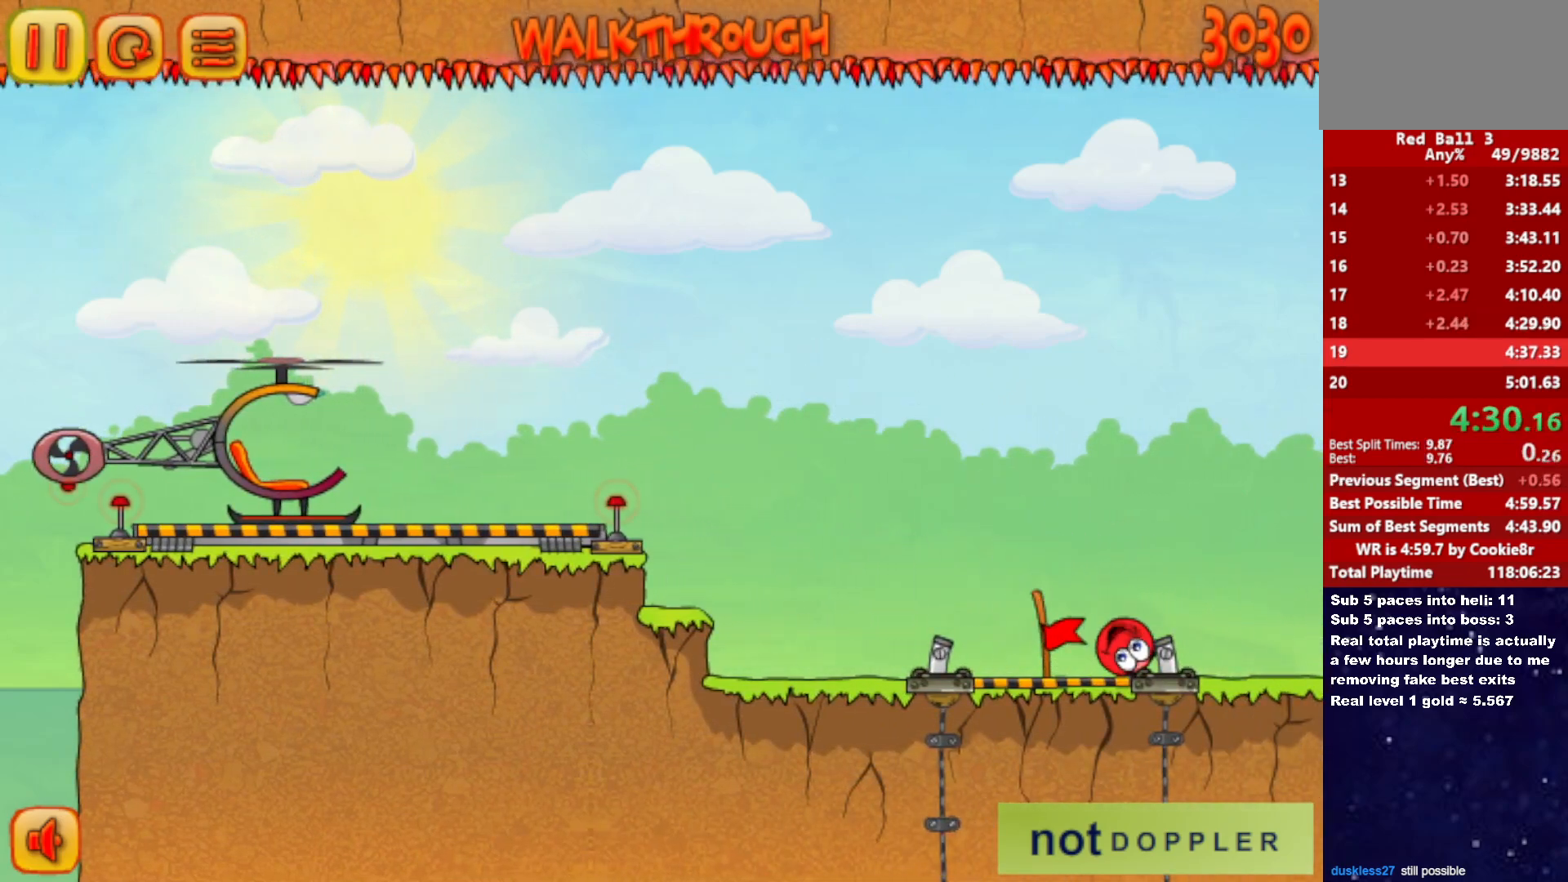
{"keys": ["right"], "events": []}
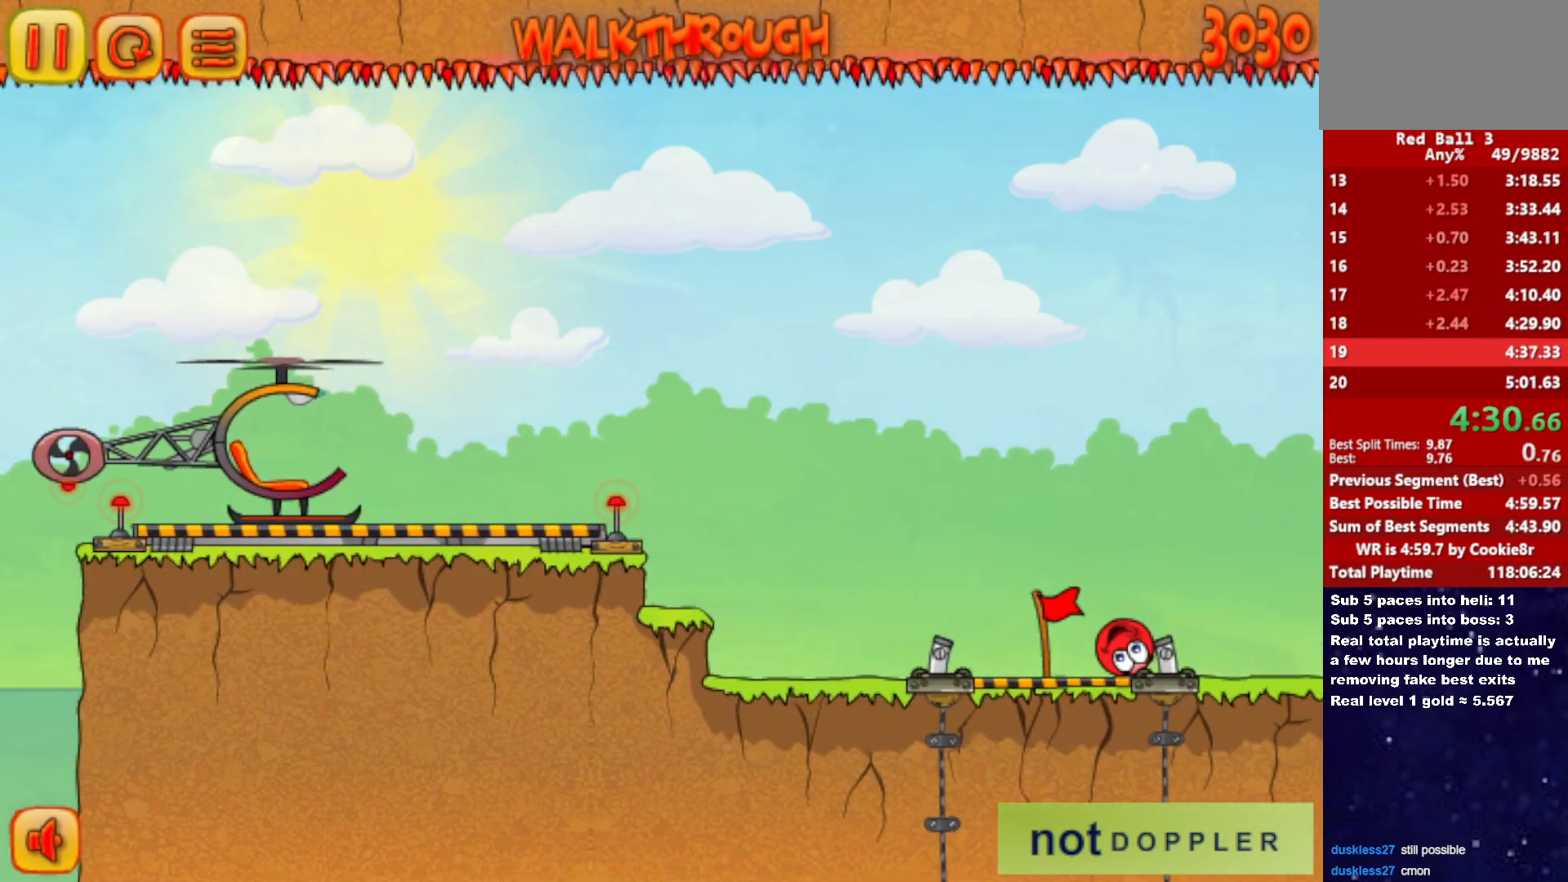
{"keys": ["right"], "events": []}
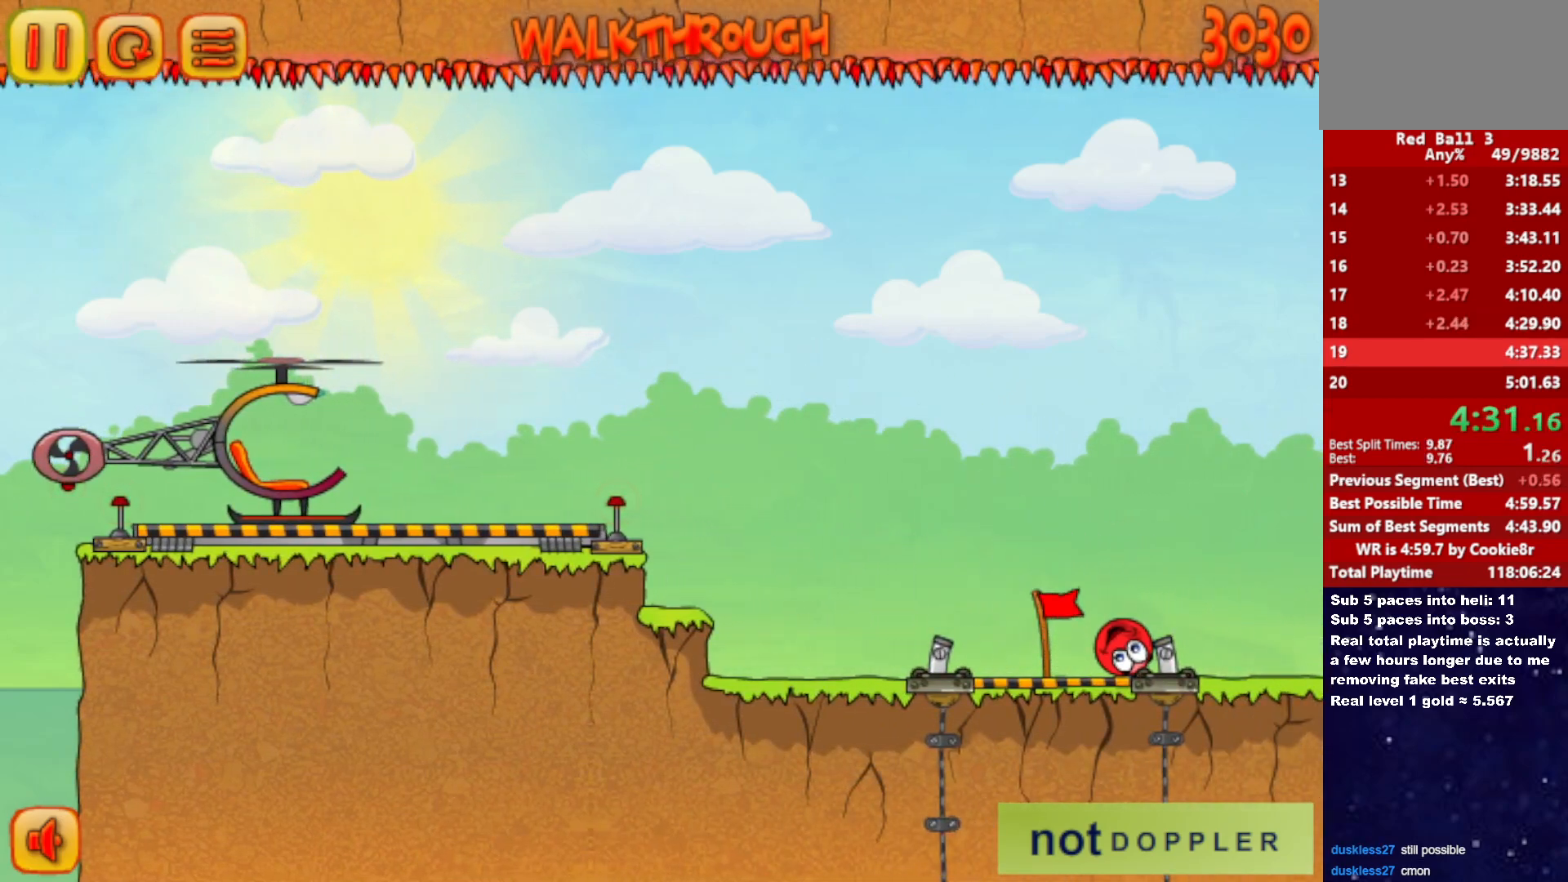
{"keys": ["right"], "events": [[417, "r", "down"], [467, "r", "up"]]}
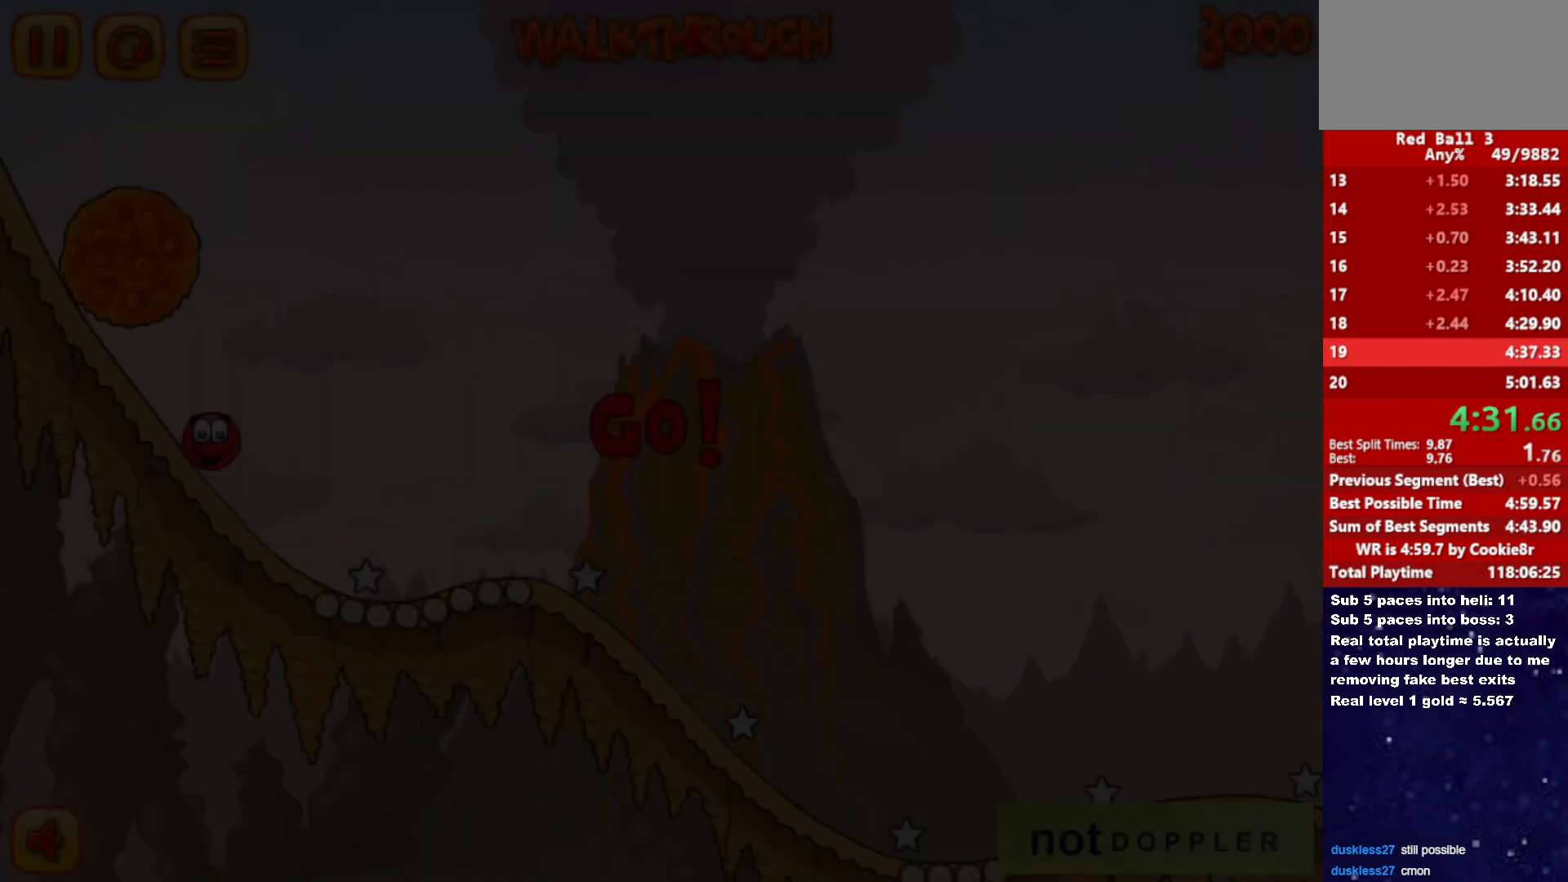
{"keys": ["right"], "events": []}
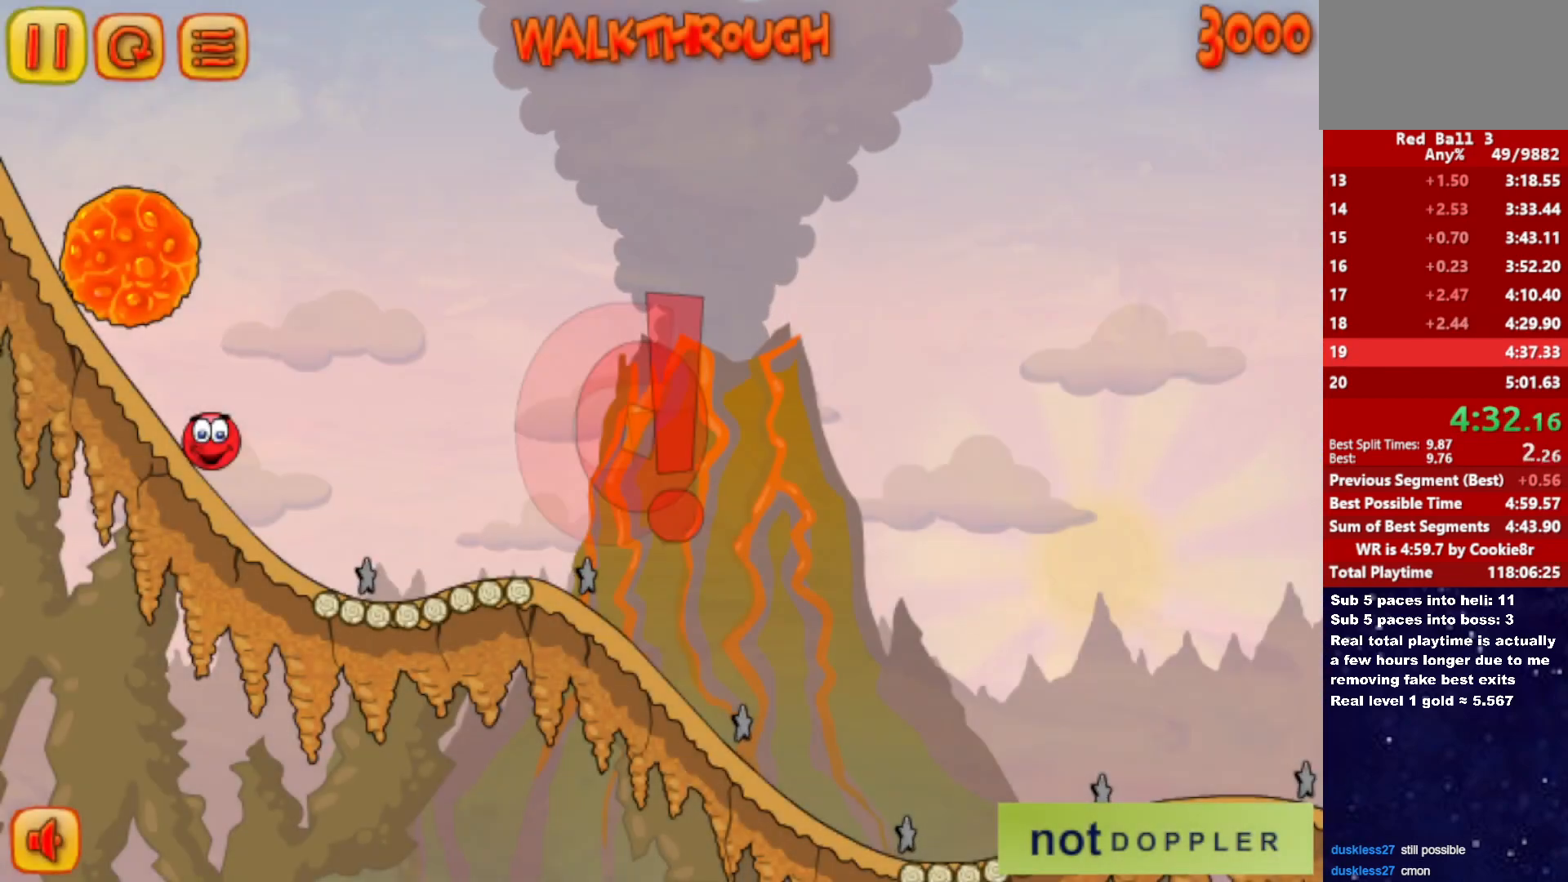
{"keys": ["right"], "events": []}
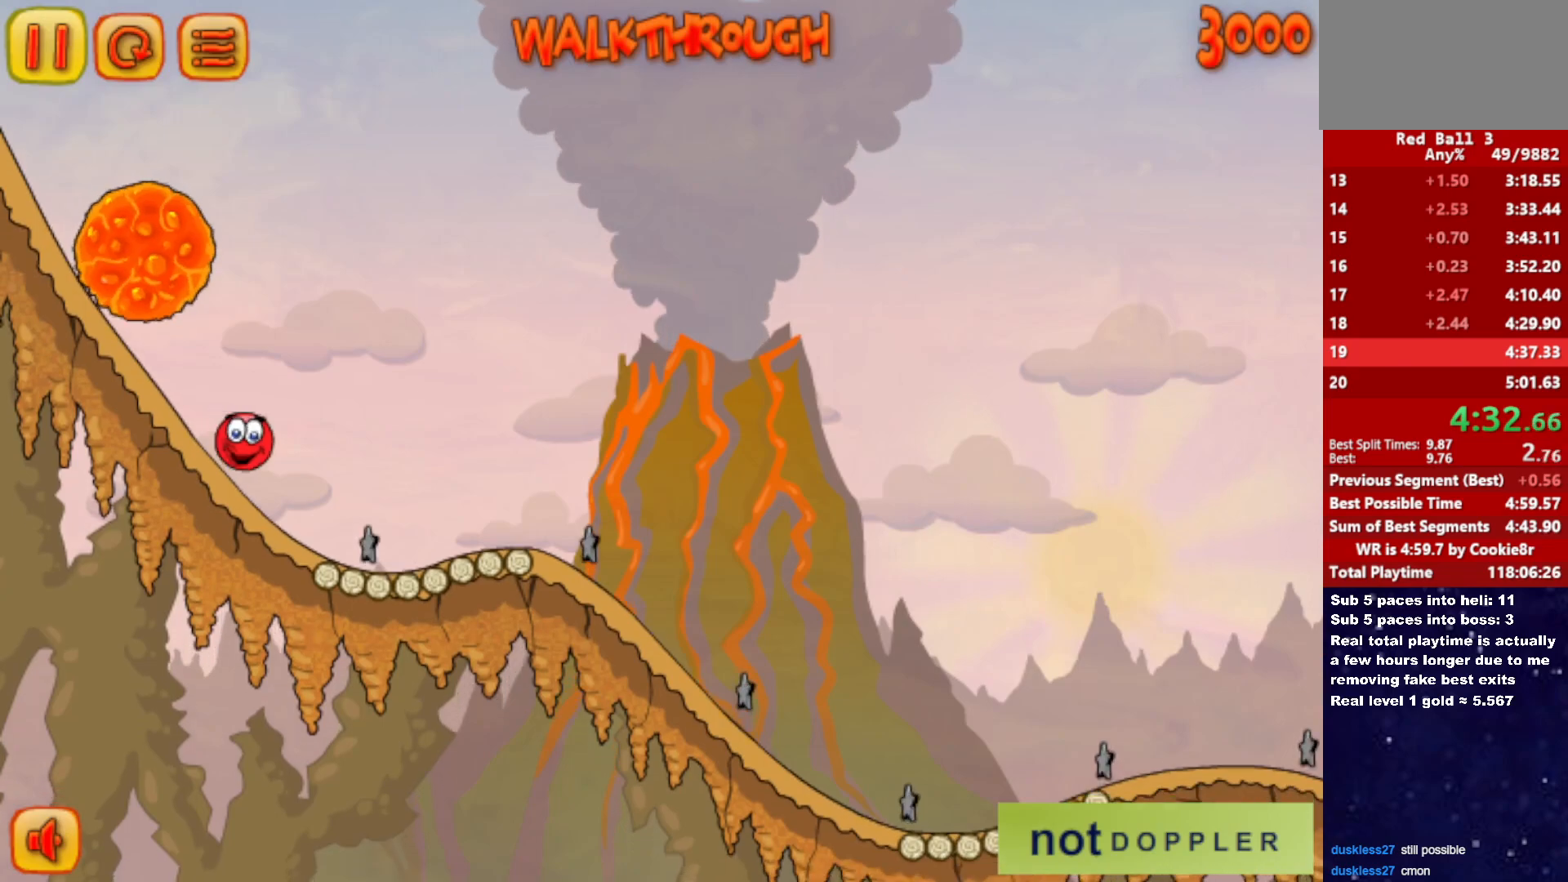
{"keys": ["right"], "events": []}
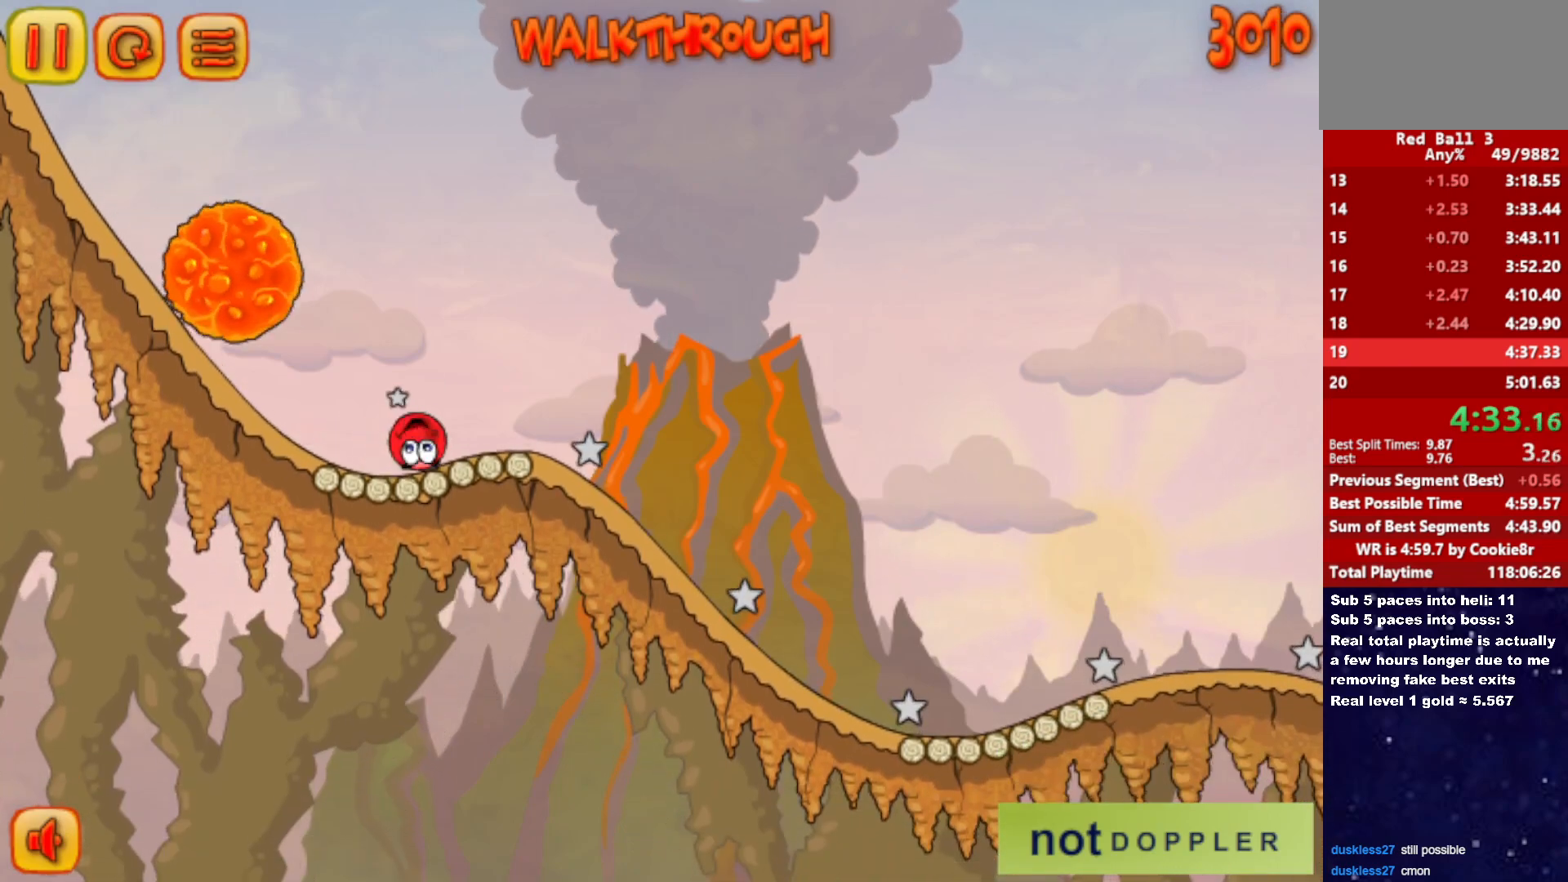
{"keys": ["right"], "events": []}
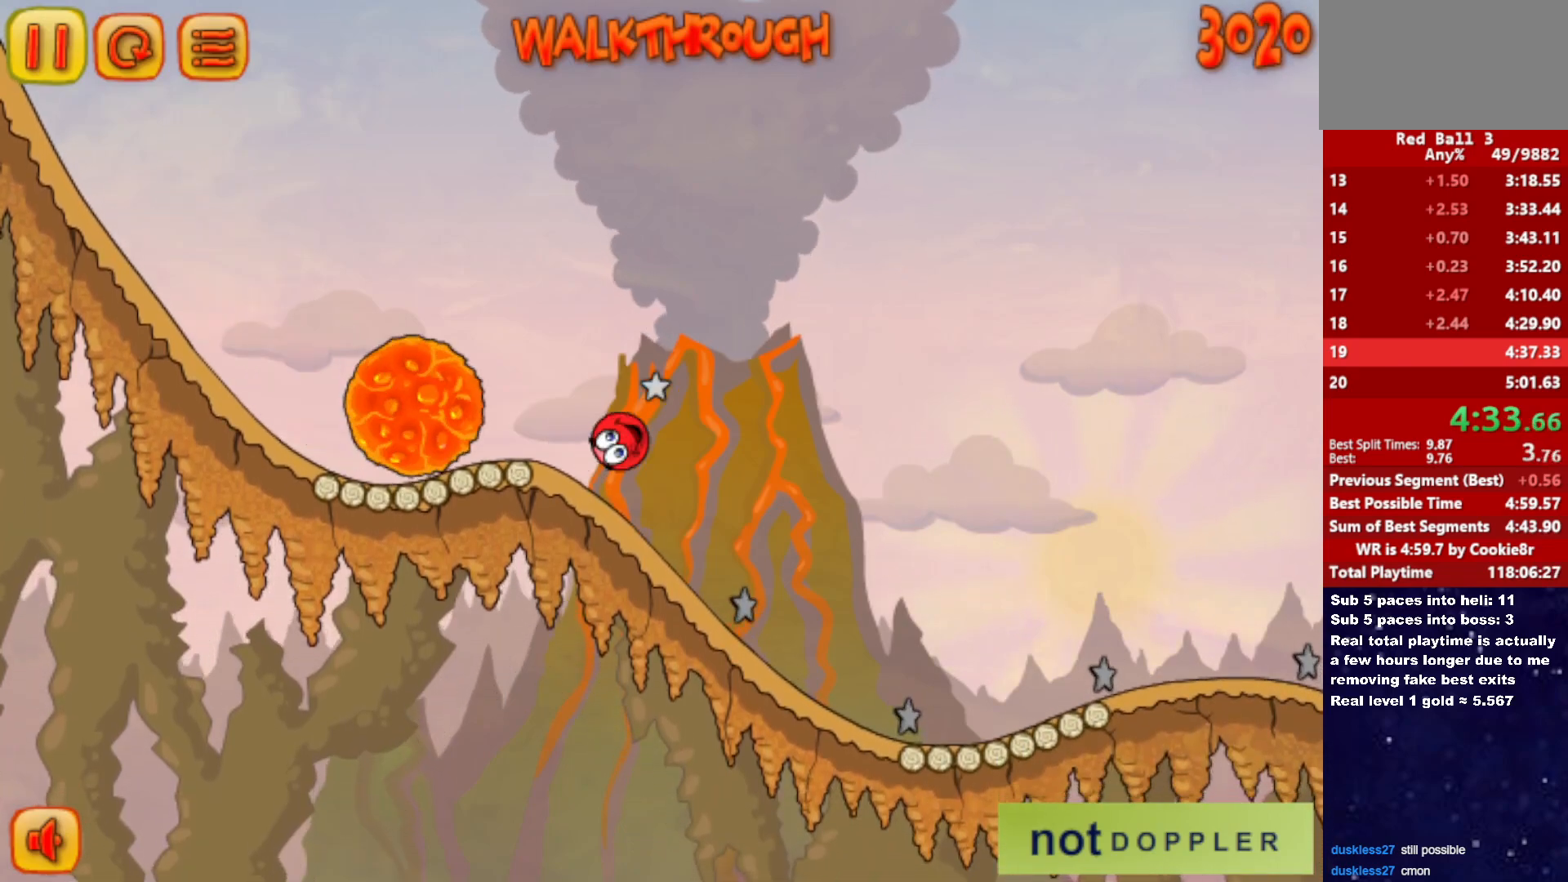
{"keys": ["right"], "events": []}
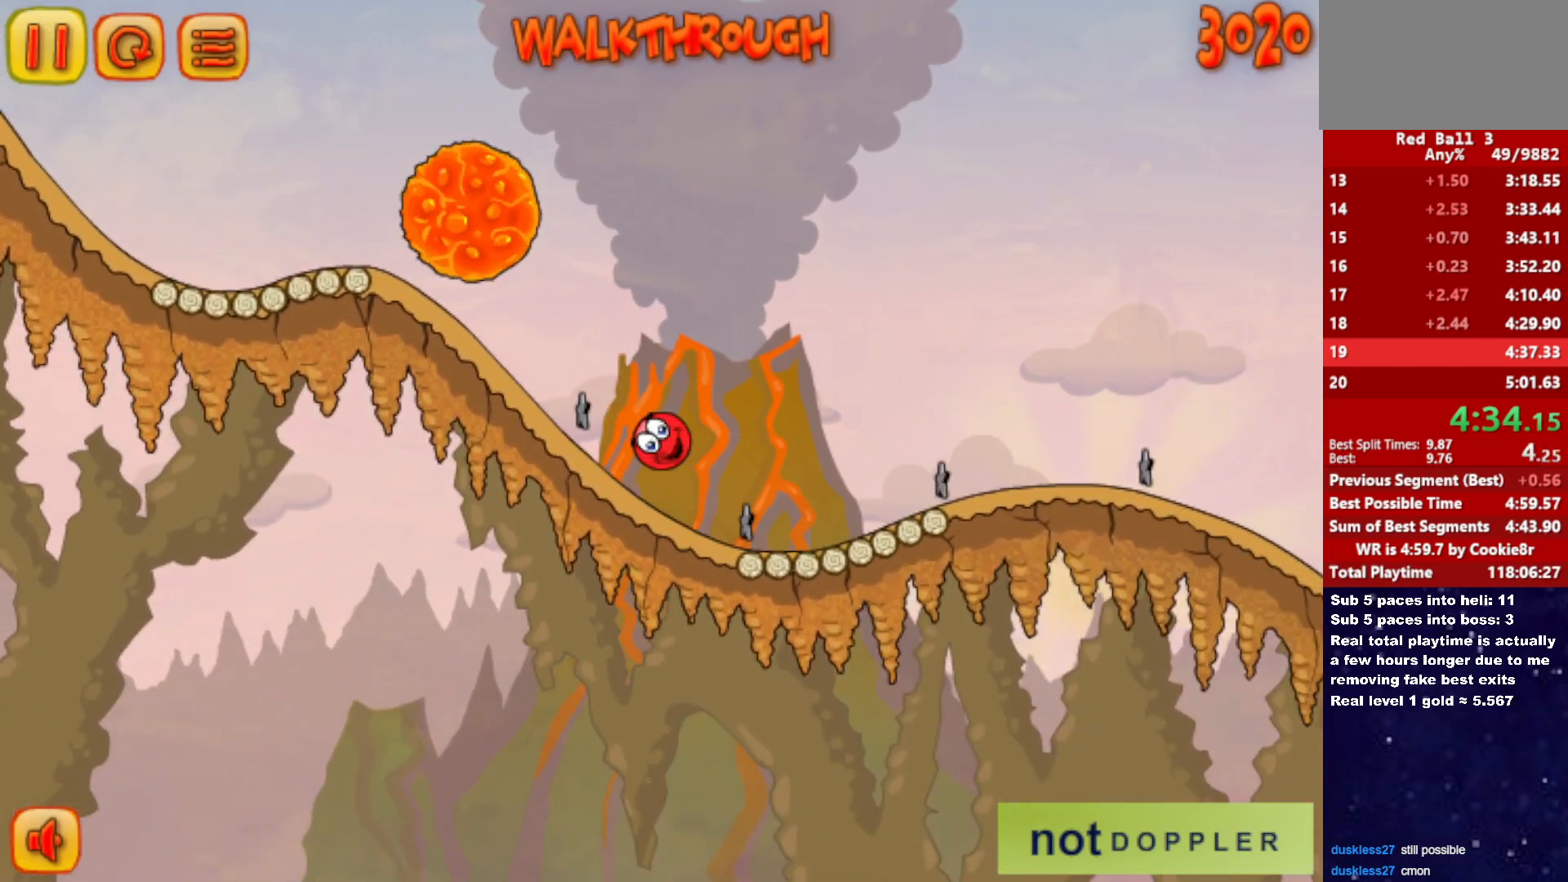
{"keys": ["right"], "events": [[133, "up", "down"], [167, "up", "up"]]}